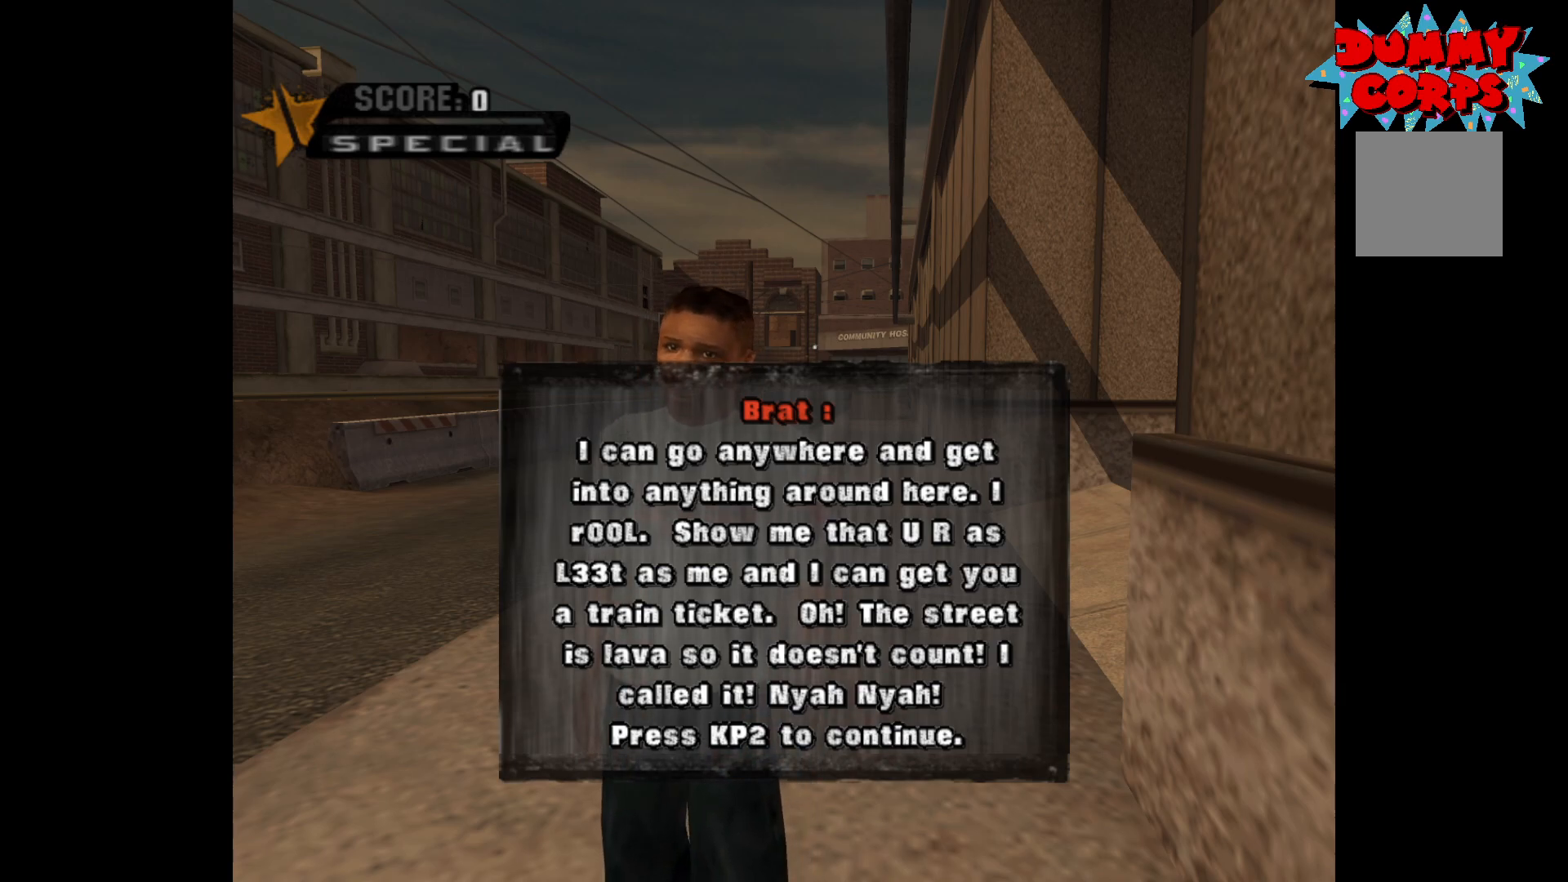
Gameplay with a controller (Xbox layout); each line is a JSON object with the inputs held at the frame after it. "events" lists button and stick changes between this image and that frame as [ms after this image, input, new state], when the widget could be followed in between.
{"buttons": ["A"], "left_stick": "center", "right_stick": "center", "events": [[400, "A", "down"]]}
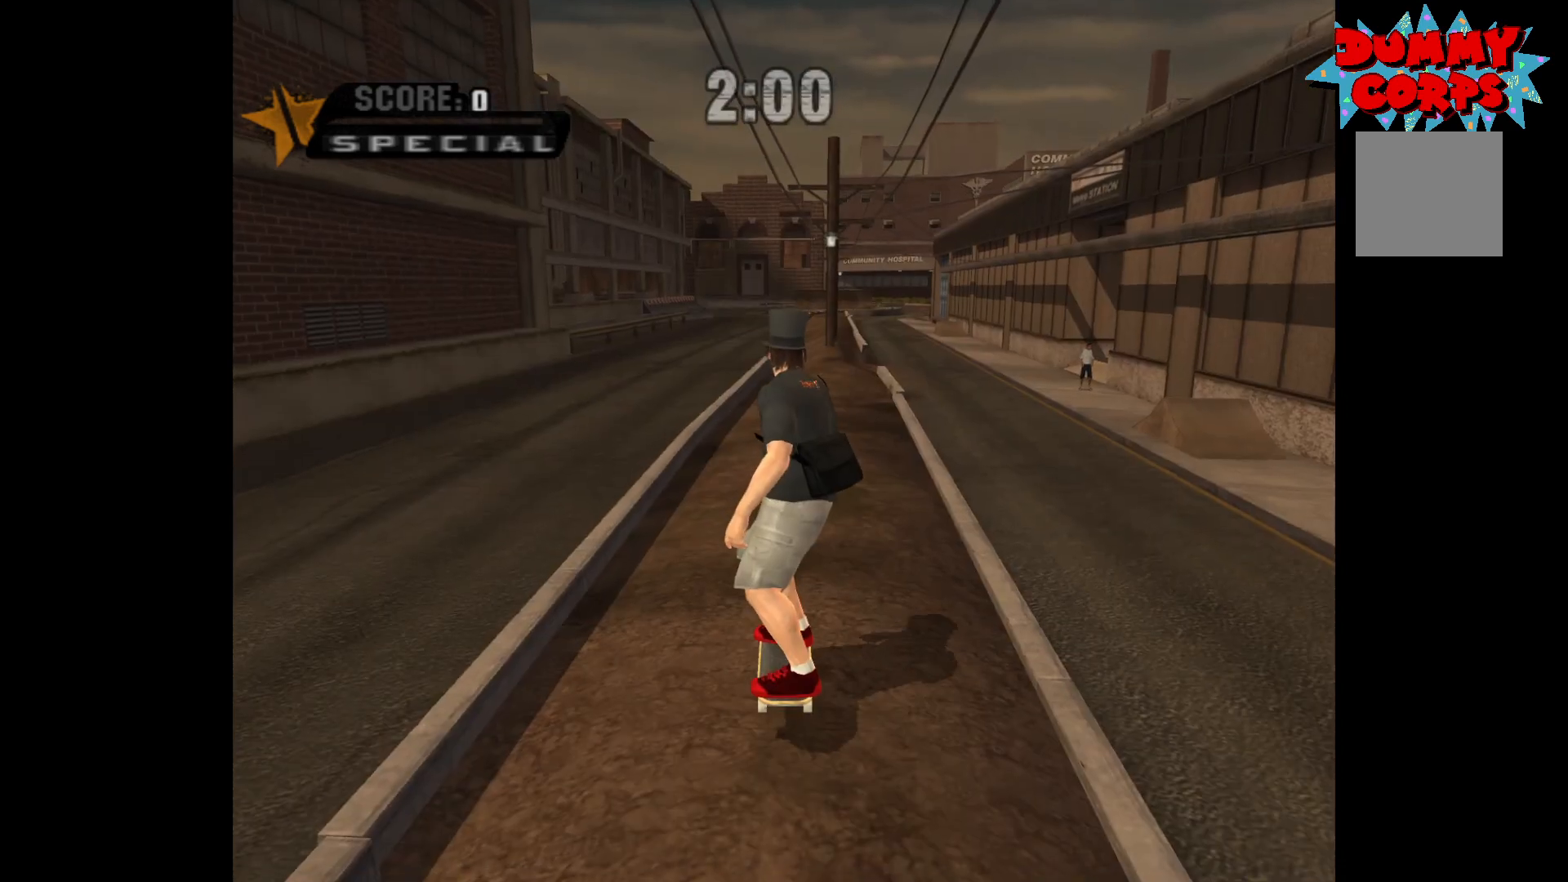
{"buttons": ["A"], "left_stick": "center", "right_stick": "center", "events": []}
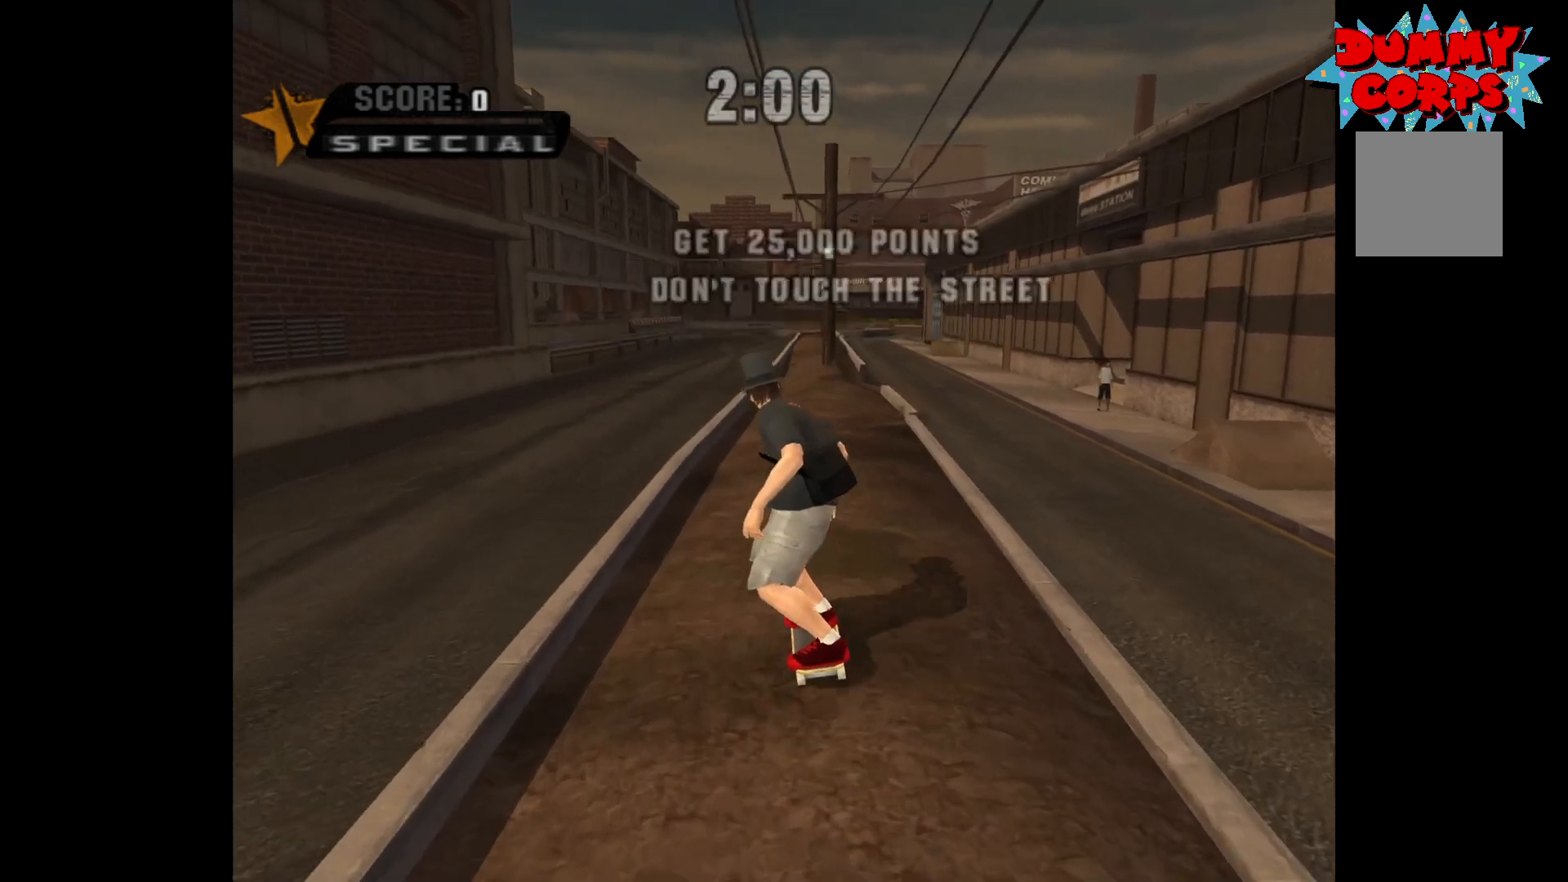
{"buttons": ["A"], "left_stick": "center", "right_stick": "center", "events": []}
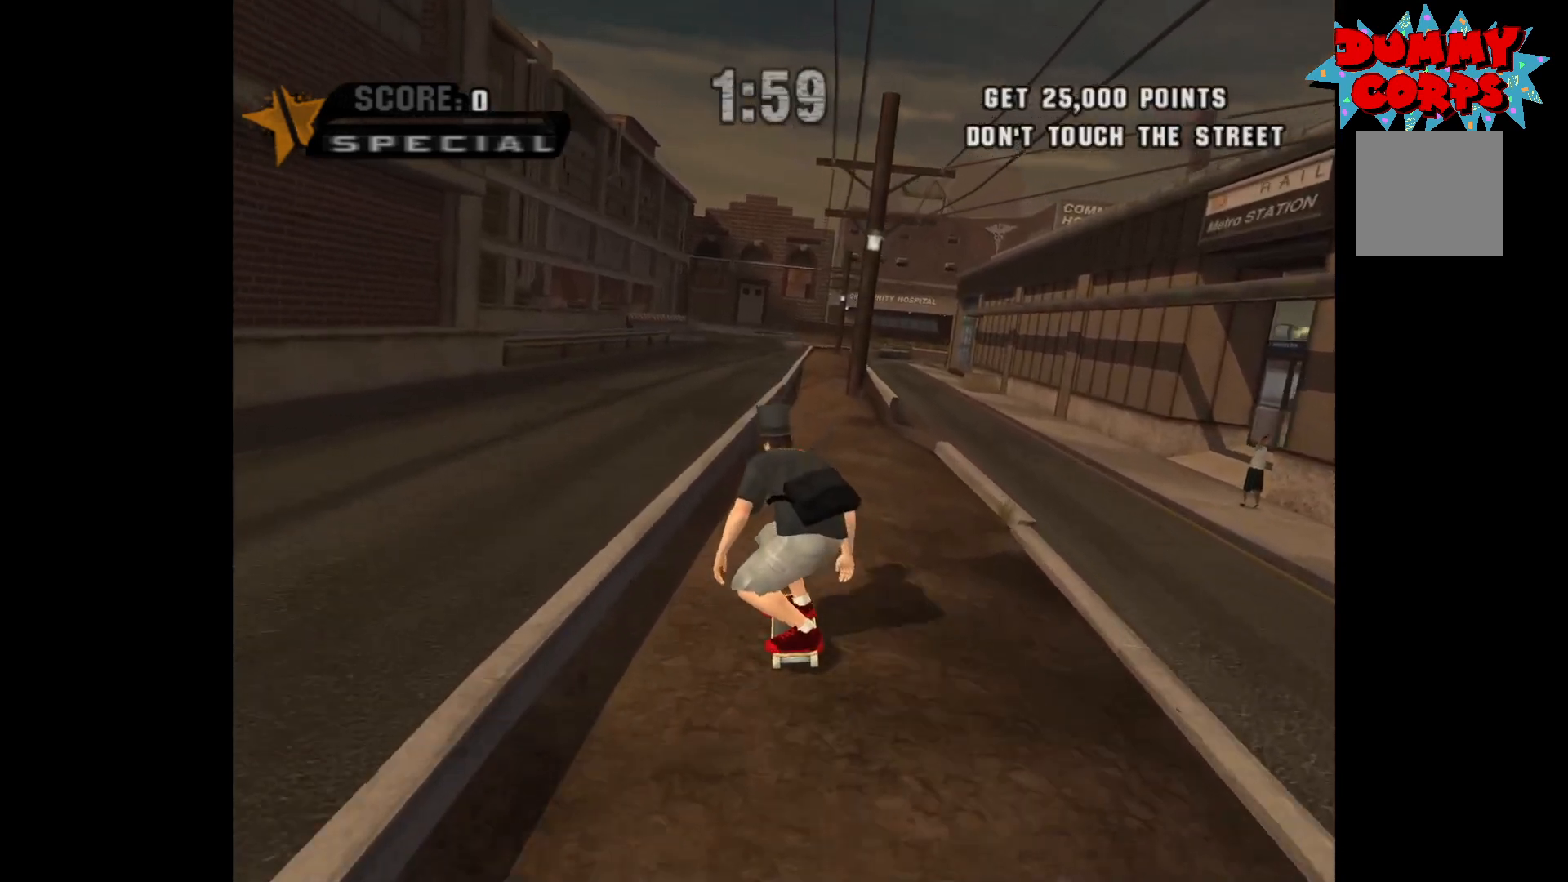
{"buttons": ["A"], "left_stick": "center", "right_stick": "center", "events": []}
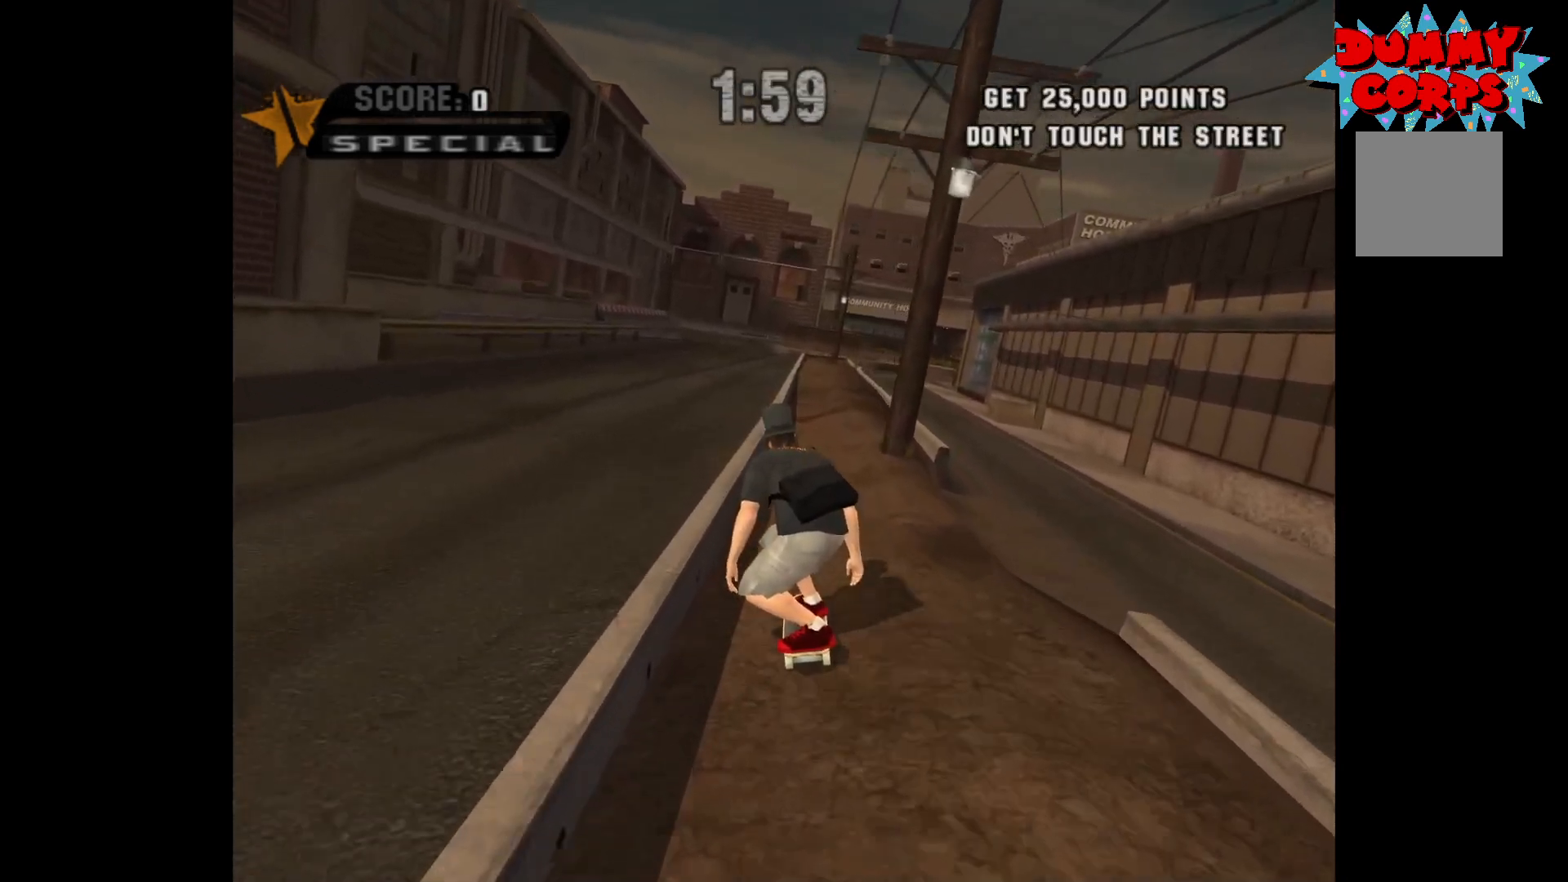
{"buttons": ["Y"], "left_stick": "center", "right_stick": "center", "events": [[250, "left_stick", "left"], [317, "A", "up"], [350, "left_stick", "center"], [367, "Y", "down"]]}
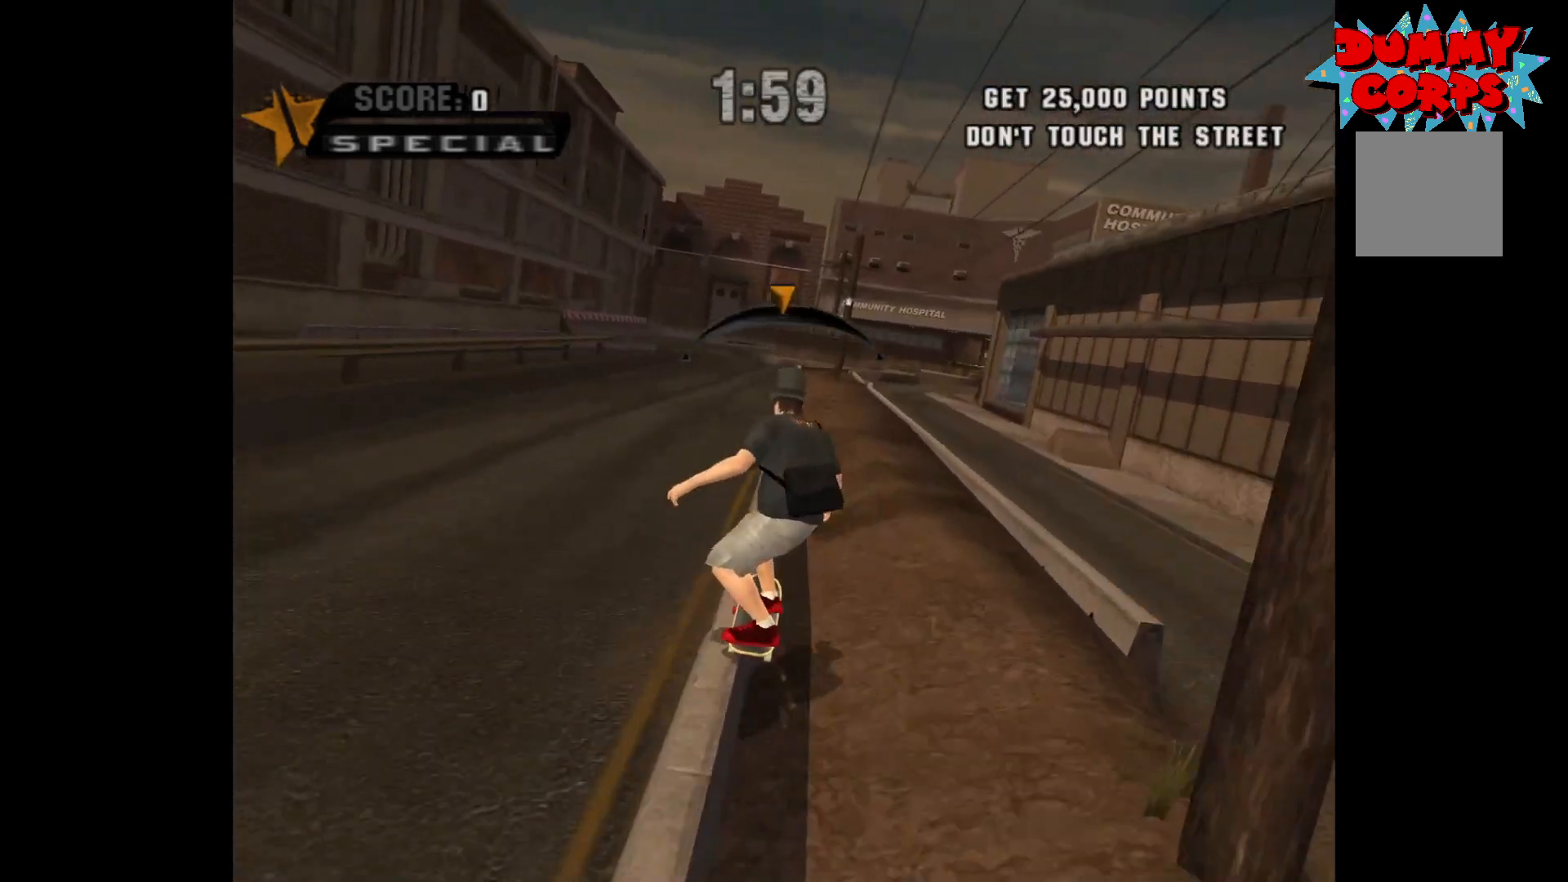
{"buttons": [], "left_stick": "center", "right_stick": "center", "events": [[67, "Y", "up"], [183, "A", "down"], [283, "A", "up"], [283, "left_stick", "down"], [317, "X", "down"], [417, "X", "up"], [433, "left_stick", "center"]]}
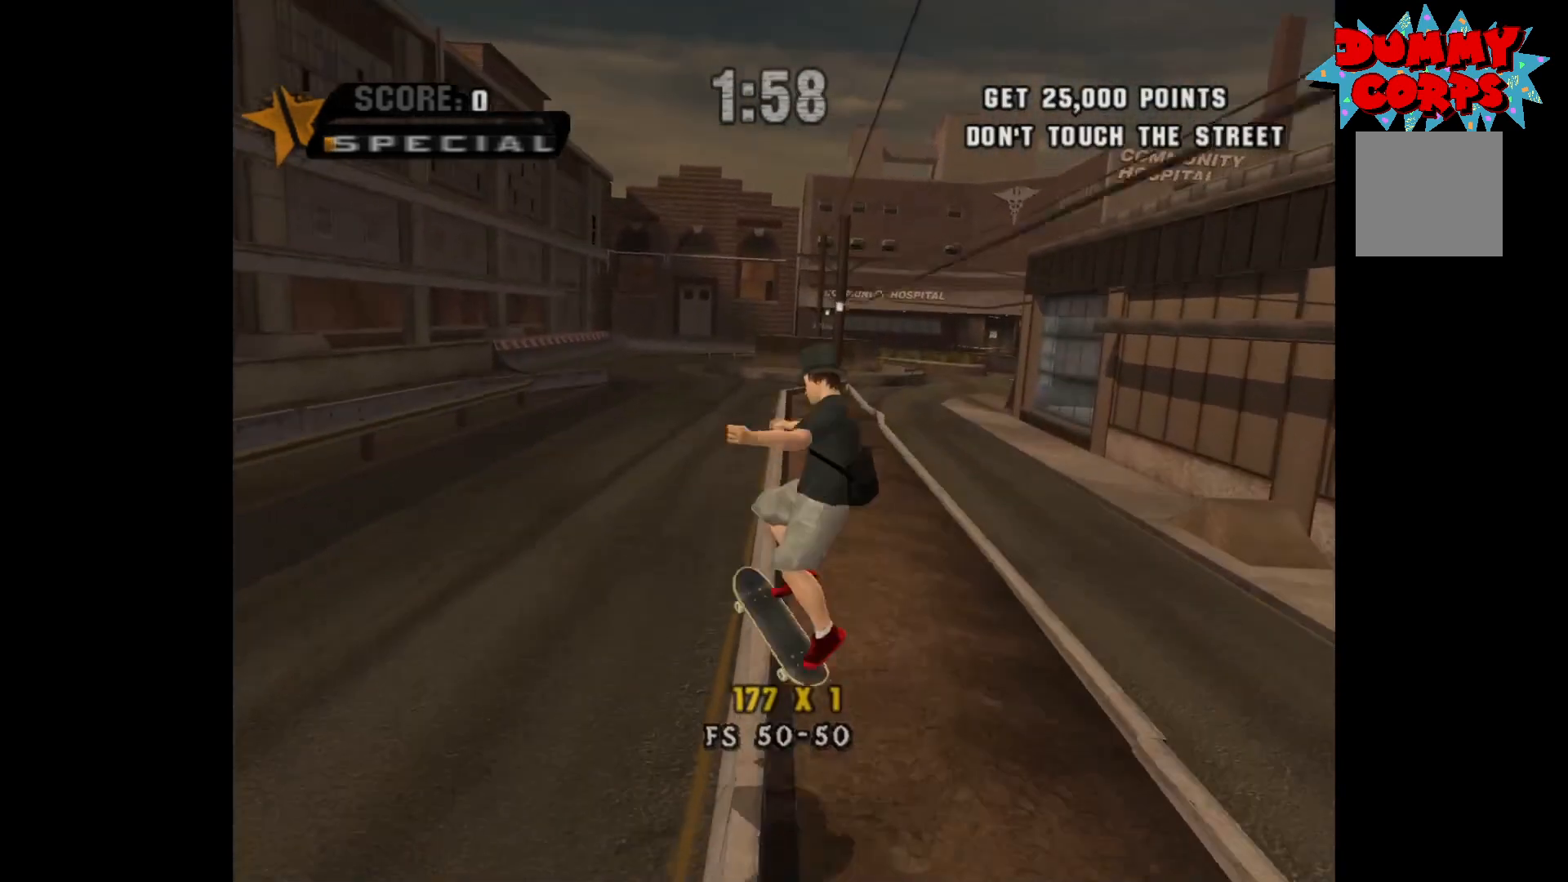
{"buttons": ["A"], "left_stick": "center", "right_stick": "center", "events": [[250, "Y", "down"], [417, "Y", "up"], [483, "A", "down"]]}
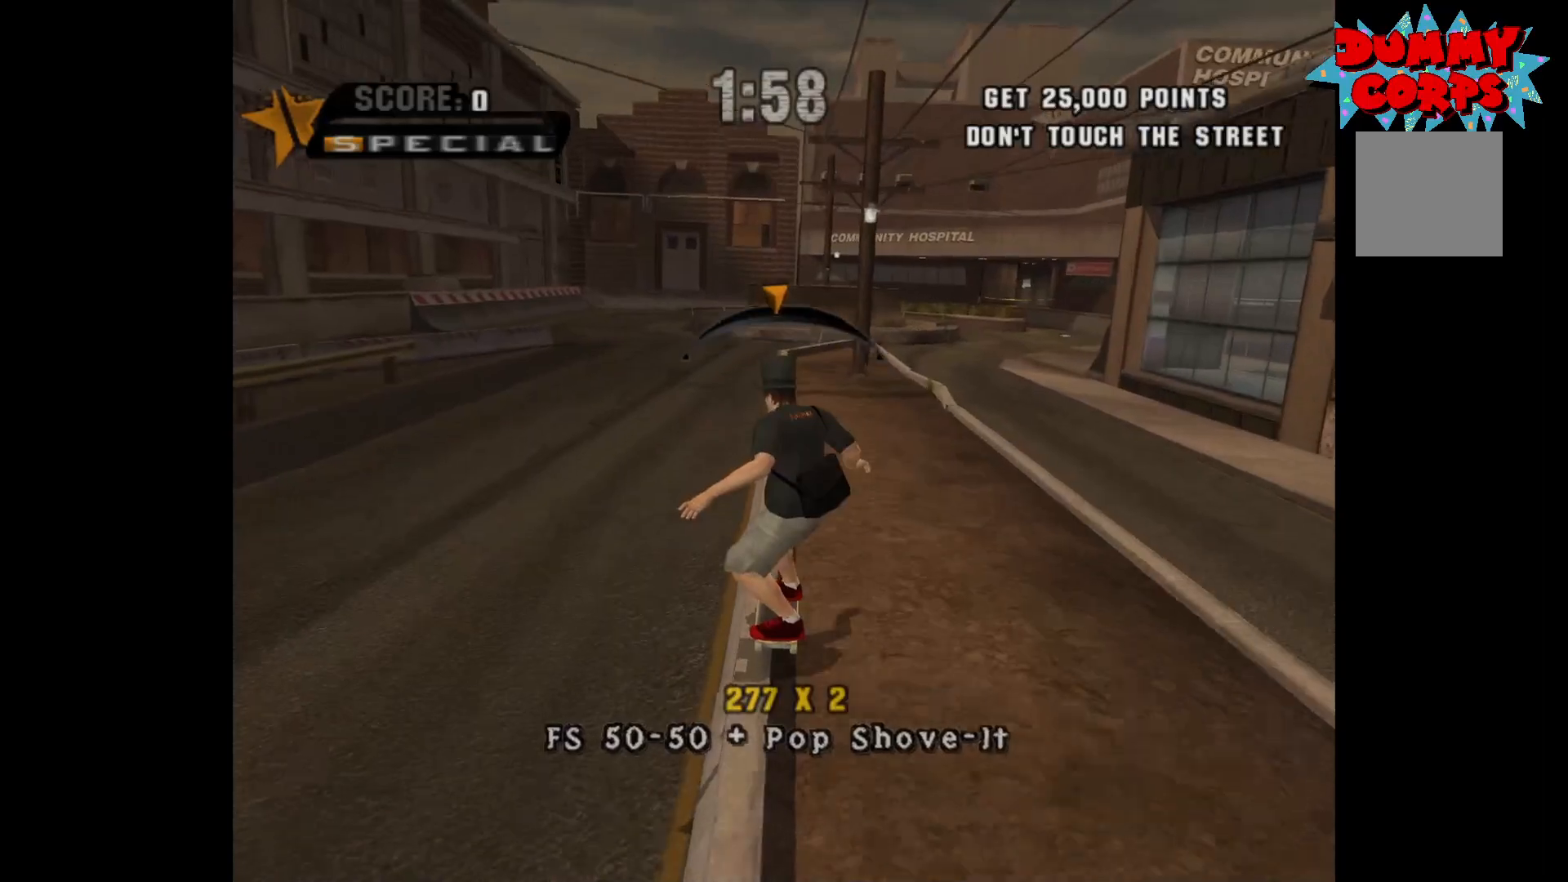
{"buttons": [], "left_stick": "center", "right_stick": "center", "events": [[117, "A", "up"], [117, "left_stick", "down"], [133, "X", "down"], [300, "X", "up"], [300, "left_stick", "center"]]}
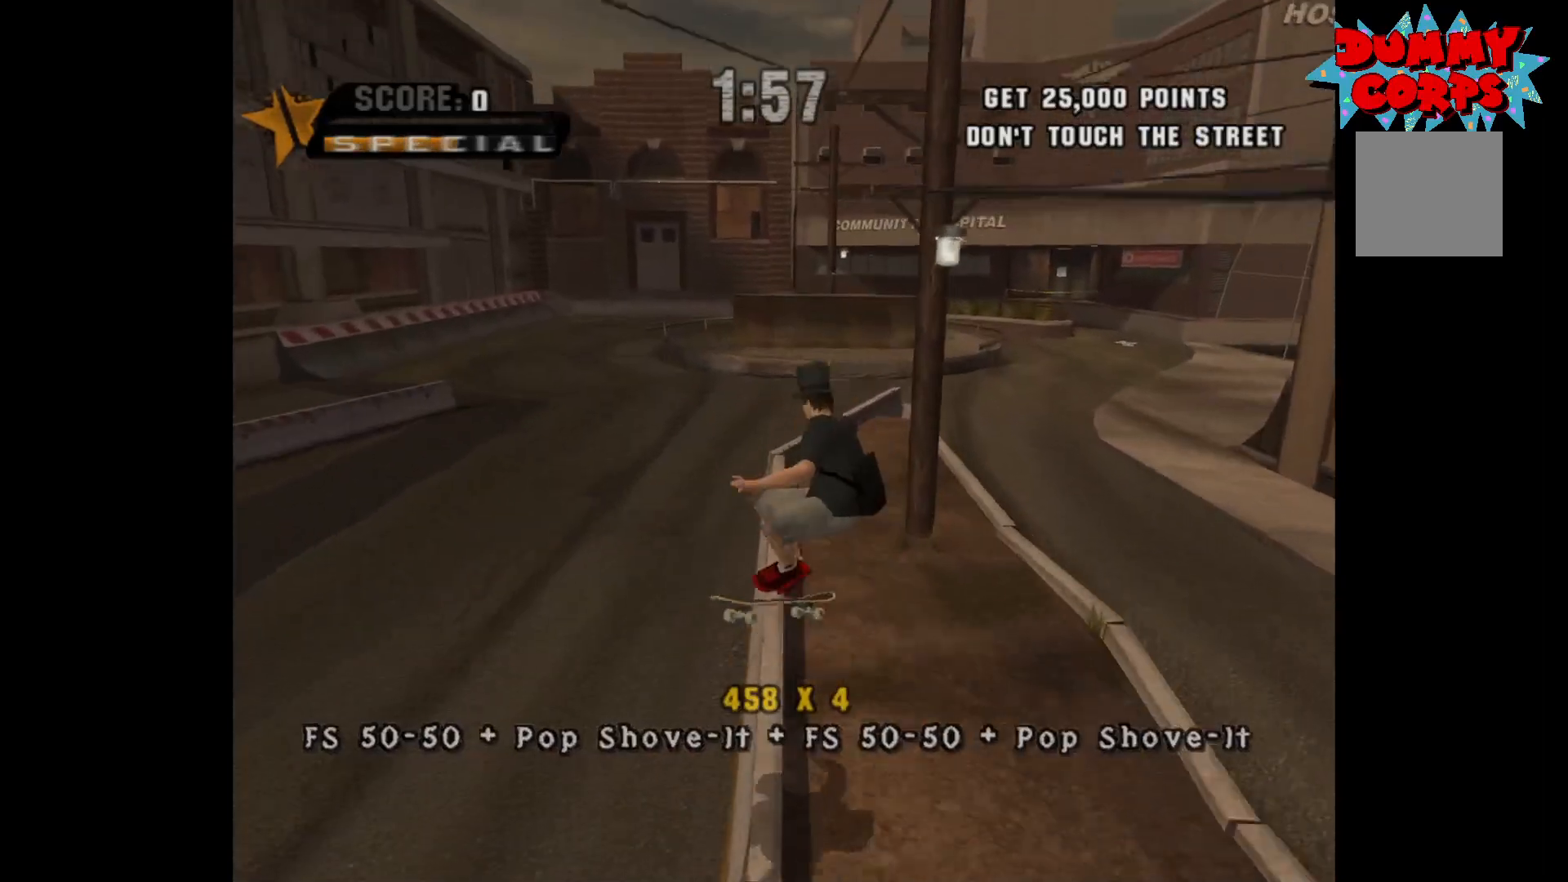
{"buttons": [], "left_stick": "down", "right_stick": "center", "events": [[17, "Y", "down"], [150, "Y", "up"], [217, "A", "down"], [483, "A", "up"], [500, "left_stick", "down"]]}
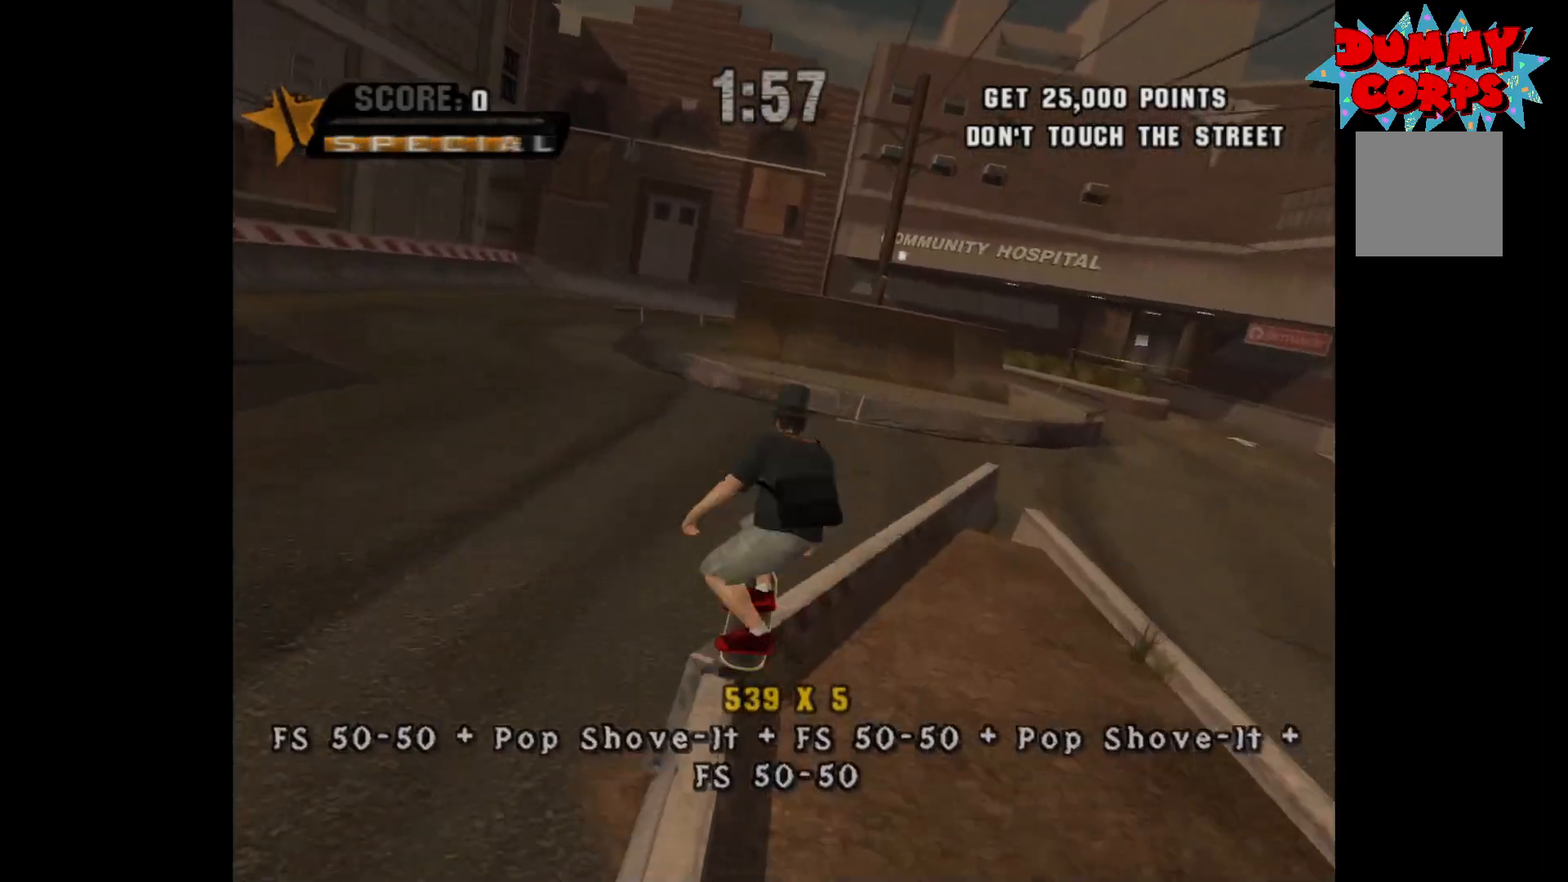
{"buttons": [], "left_stick": "up", "right_stick": "center", "events": [[33, "X", "down"], [150, "X", "up"], [167, "left_stick", "center"], [367, "R1", "down"], [383, "left_stick", "up"], [450, "R1", "up"]]}
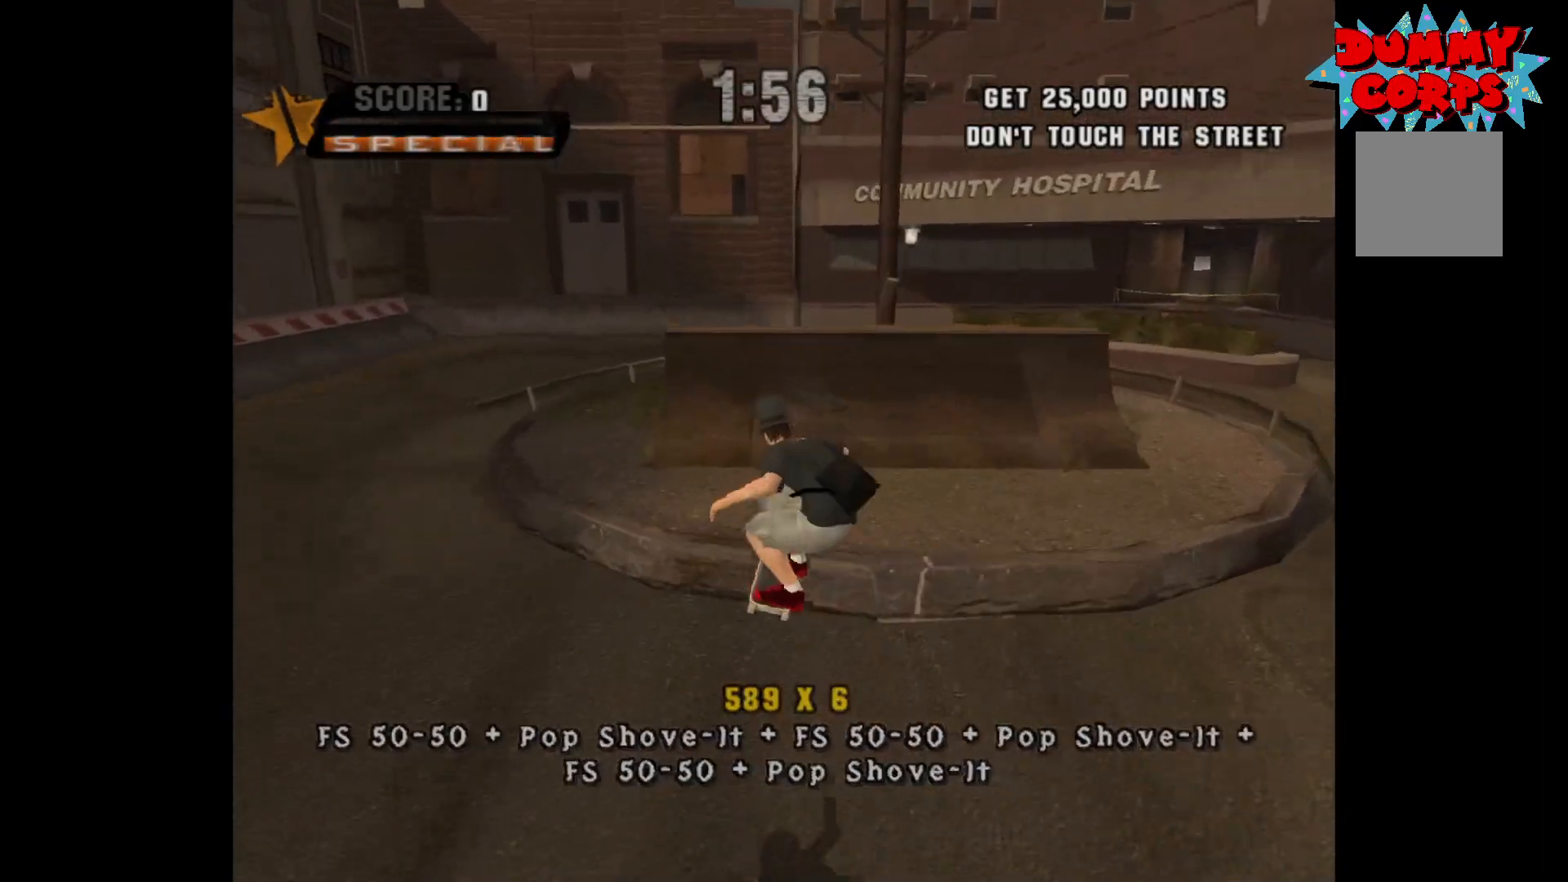
{"buttons": [], "left_stick": "center", "right_stick": "center", "events": [[67, "Y", "down"], [483, "Y", "up"], [483, "left_stick", "center"]]}
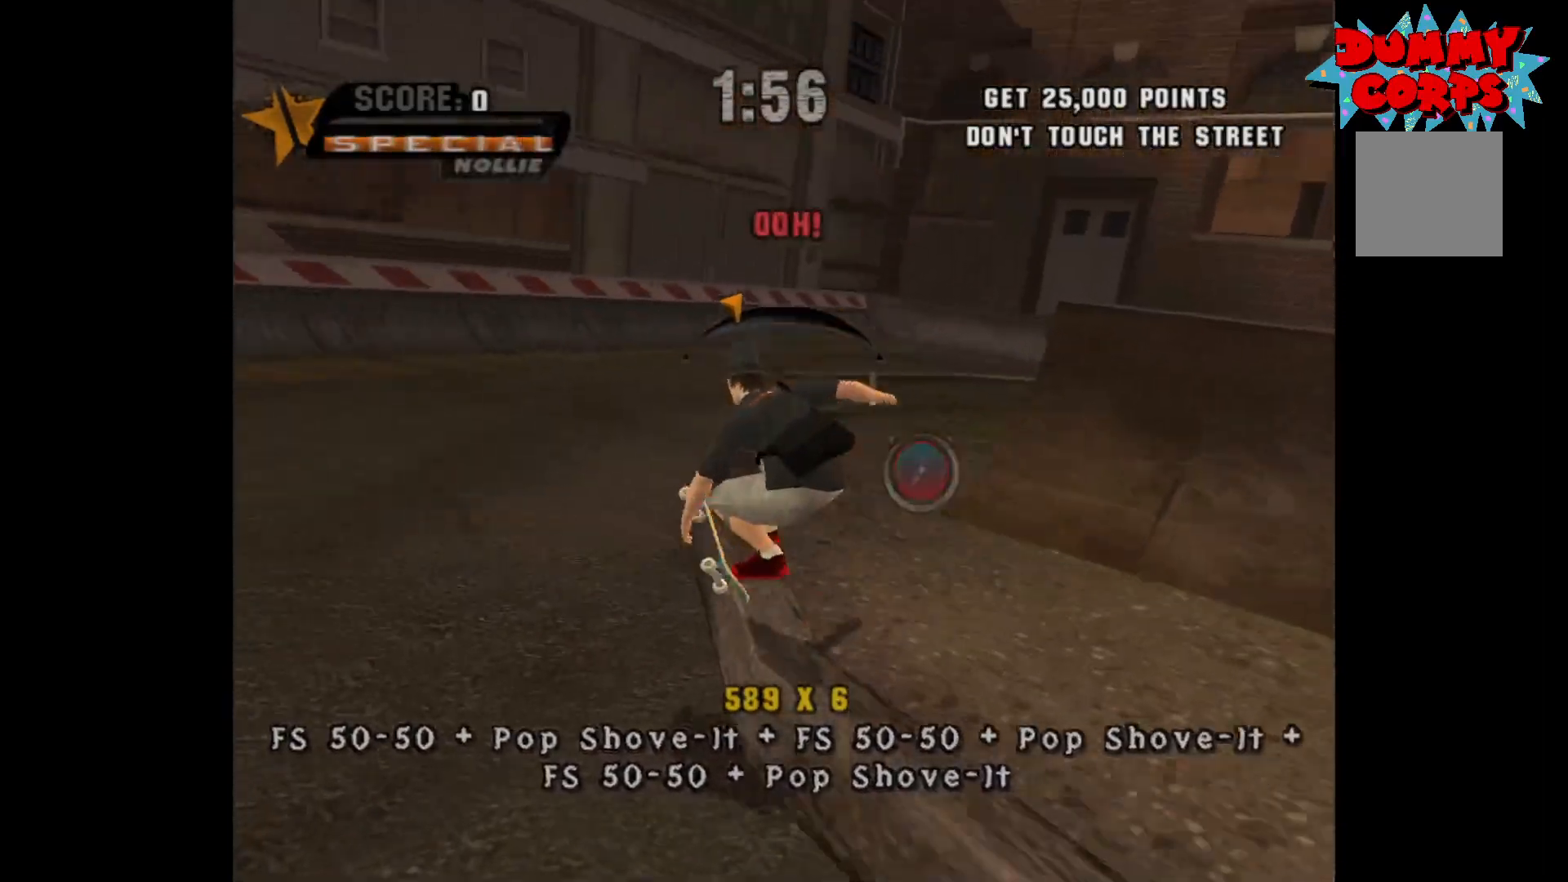
{"buttons": ["A"], "left_stick": "center", "right_stick": "center", "events": [[250, "left_stick", "right"], [300, "A", "down"], [417, "left_stick", "center"]]}
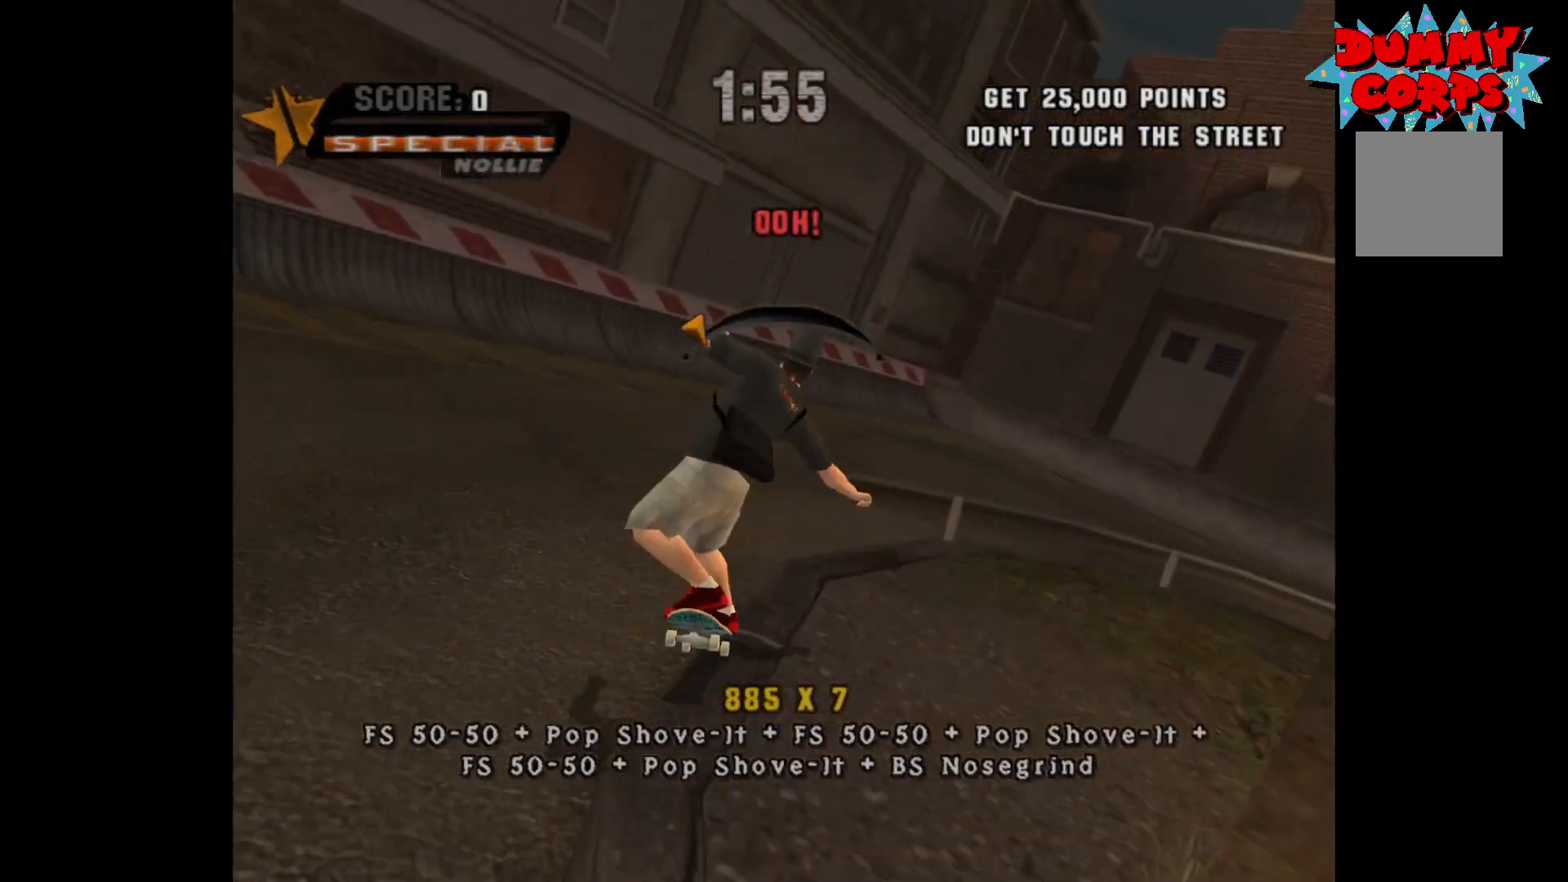
{"buttons": ["Y", "R2"], "left_stick": "down", "right_stick": "center", "events": [[50, "left_stick", "right"], [100, "left_stick", "center"], [150, "A", "up"], [217, "Y", "down"], [250, "left_stick", "down"], [283, "R2", "down"]]}
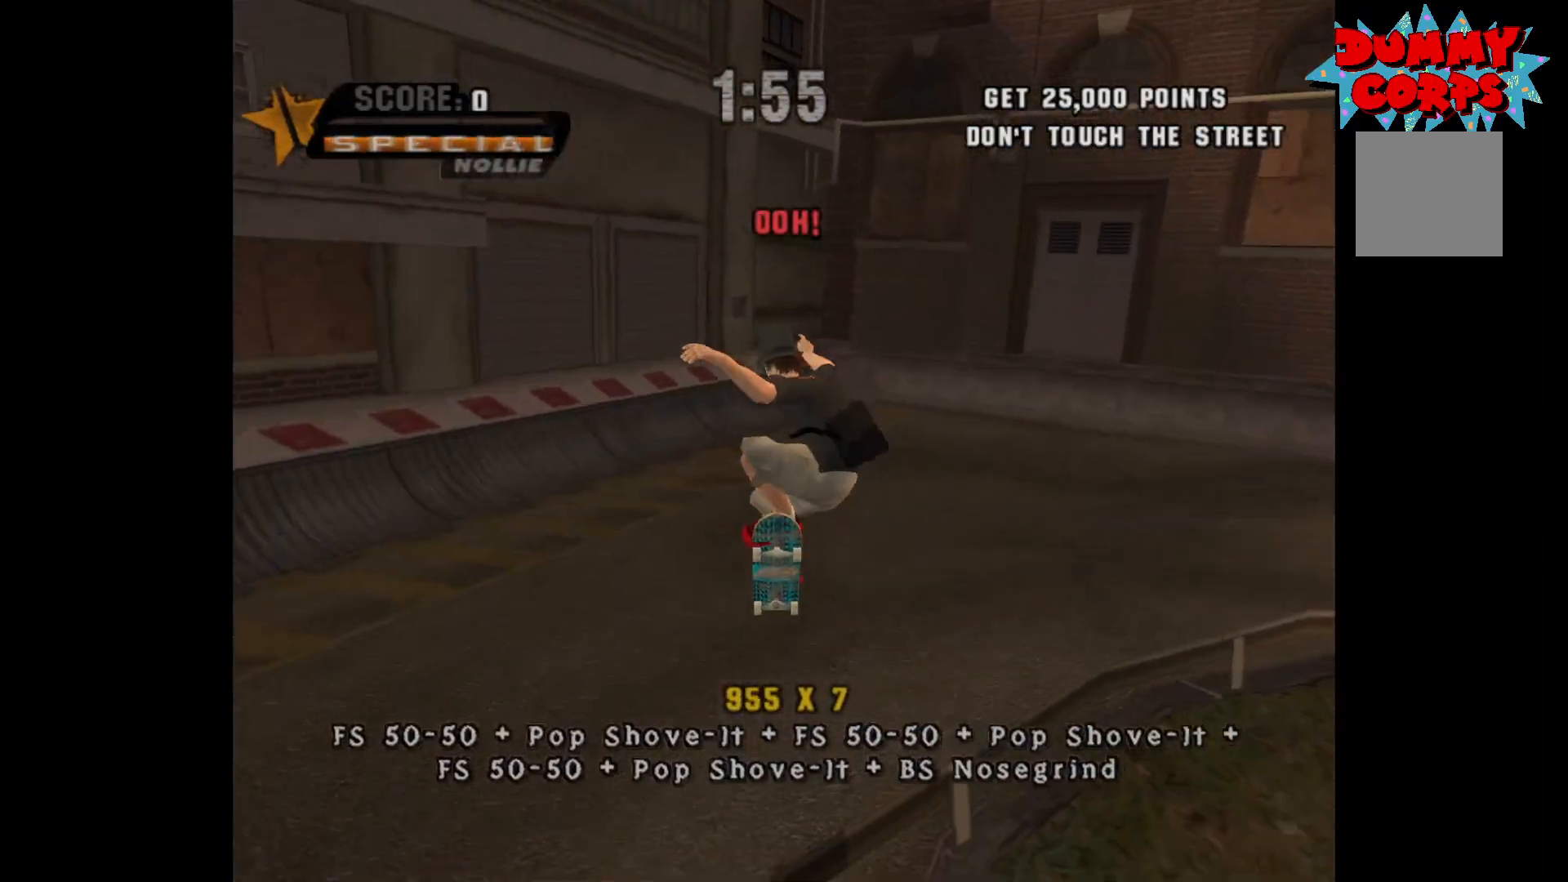
{"buttons": [], "left_stick": "down-right", "right_stick": "center", "events": [[33, "left_stick", "down-right"], [50, "R2", "up"], [233, "Y", "up"], [267, "R1", "down"], [267, "left_stick", "up-right"], [333, "left_stick", "down-right"], [367, "R1", "up"]]}
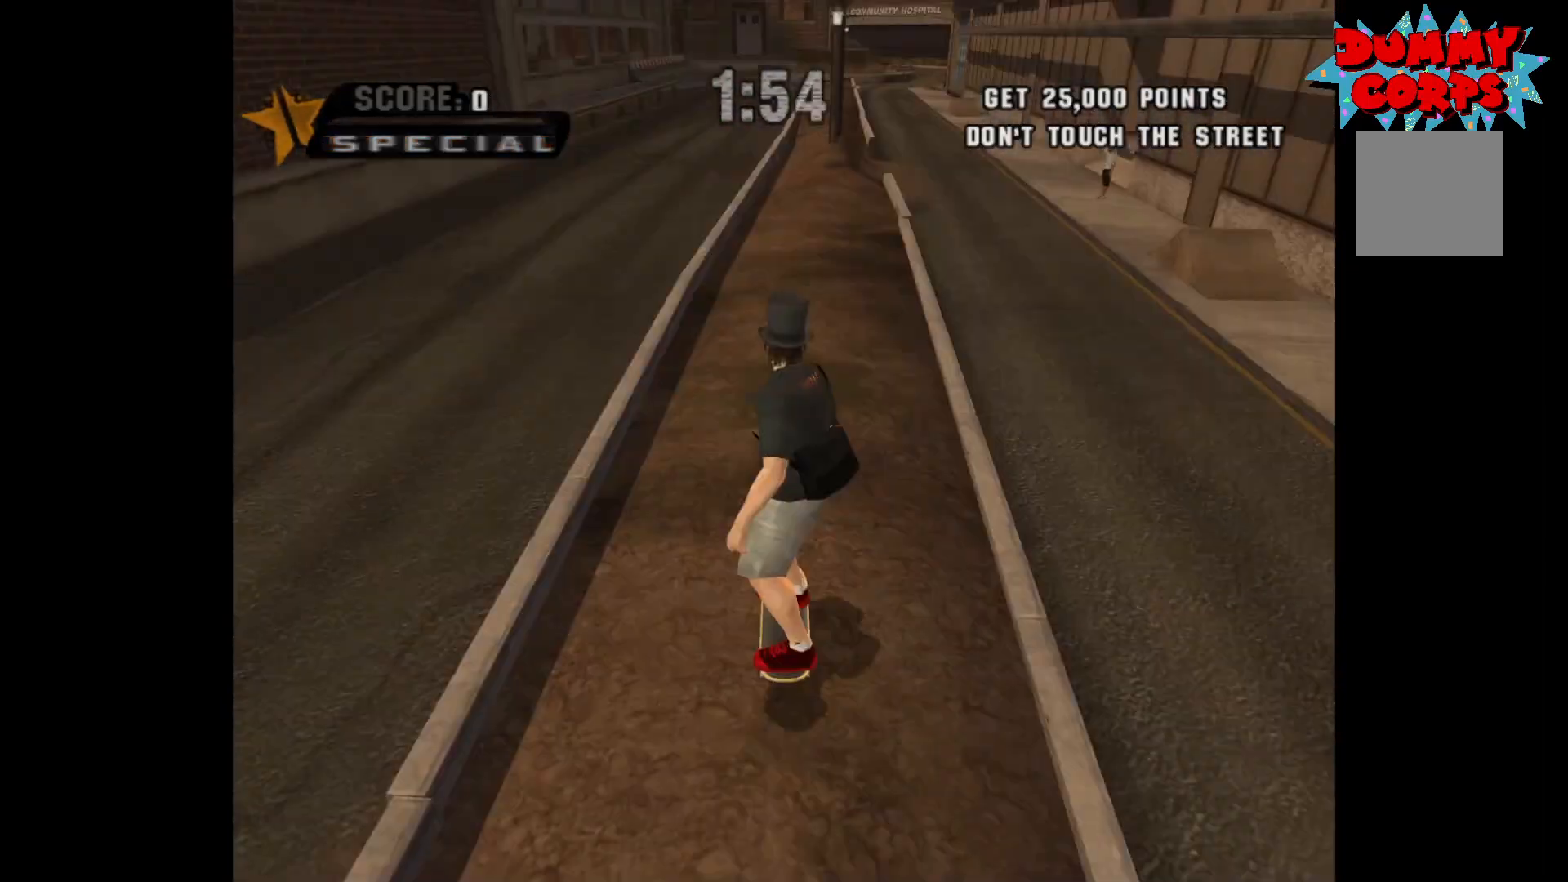
{"buttons": [], "left_stick": "up", "right_stick": "center", "events": [[133, "left_stick", "center"], [400, "left_stick", "up"]]}
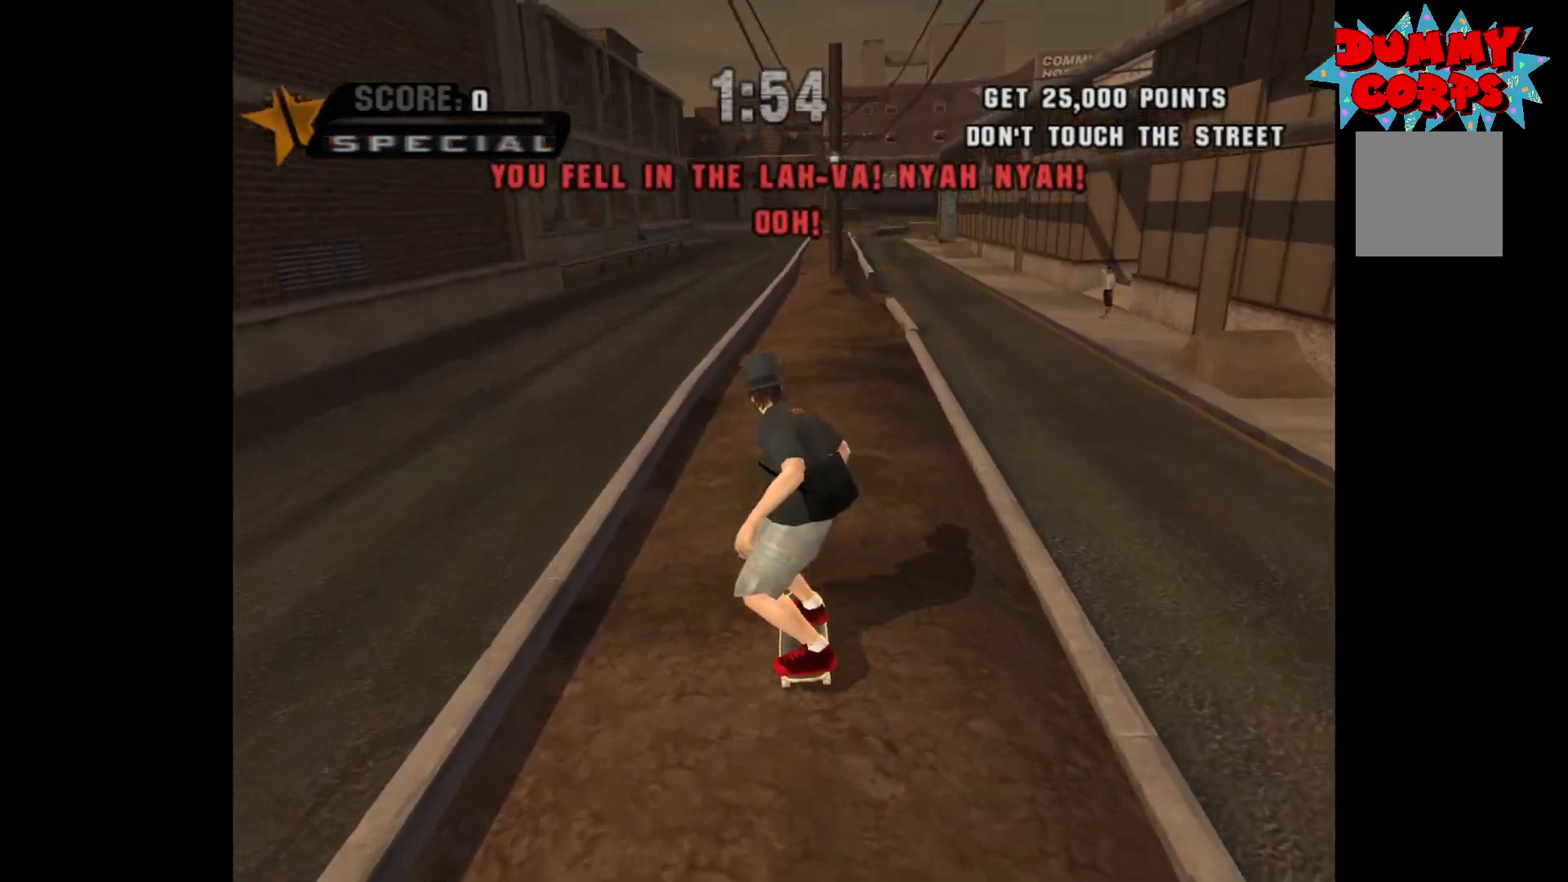
{"buttons": ["R1"], "left_stick": "up-left", "right_stick": "center", "events": [[17, "A", "down"], [83, "left_stick", "center"], [400, "A", "up"], [467, "R1", "down"], [500, "left_stick", "up-left"]]}
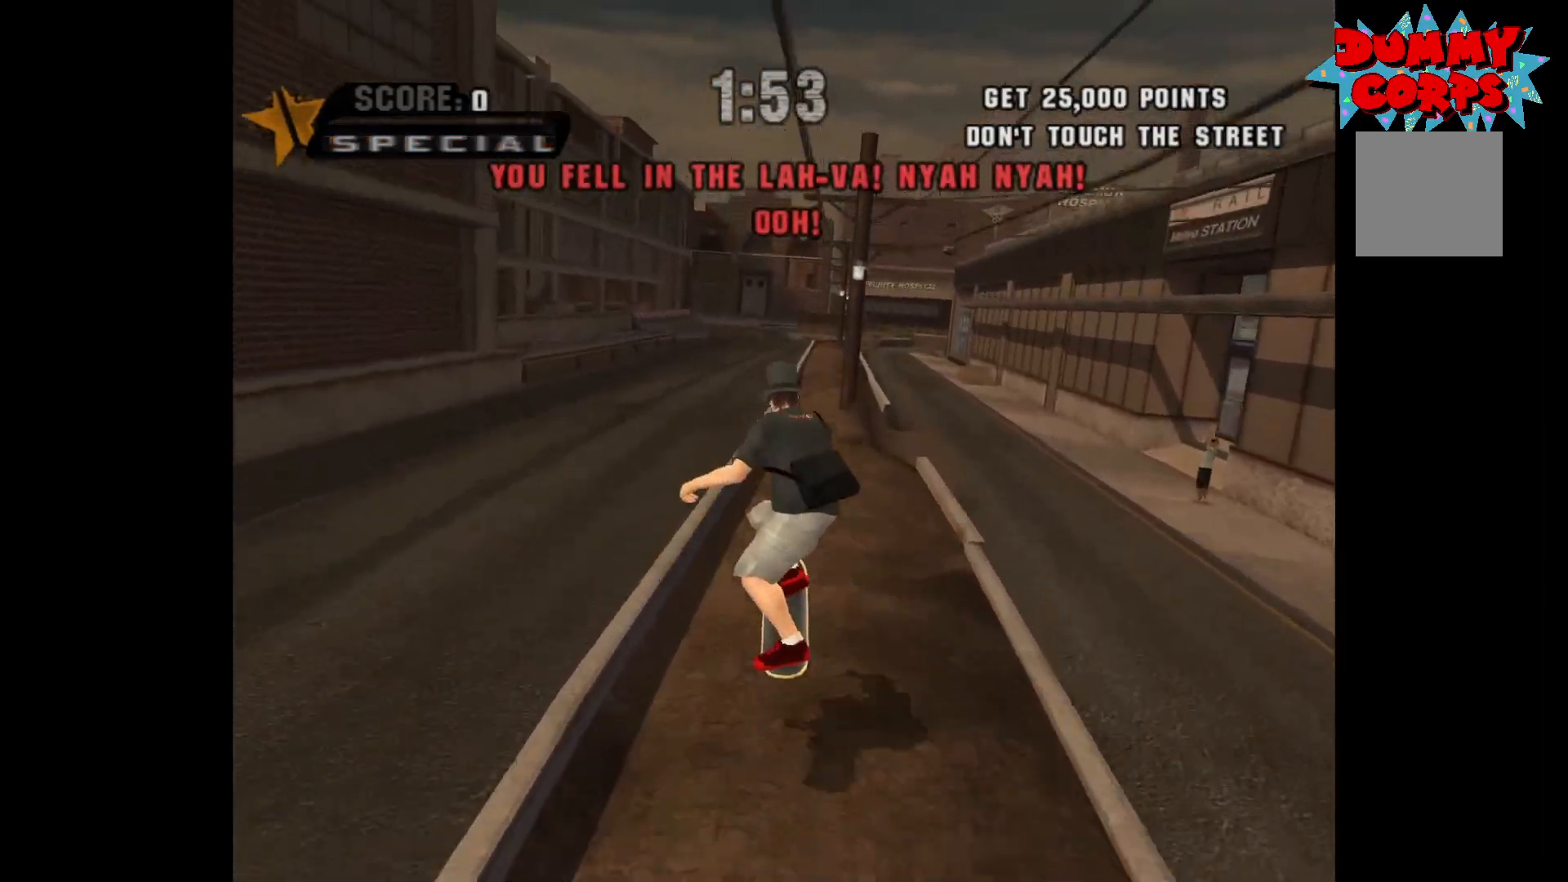
{"buttons": ["Y"], "left_stick": "up", "right_stick": "center", "events": [[83, "R1", "up"], [283, "left_stick", "up"], [383, "Y", "down"]]}
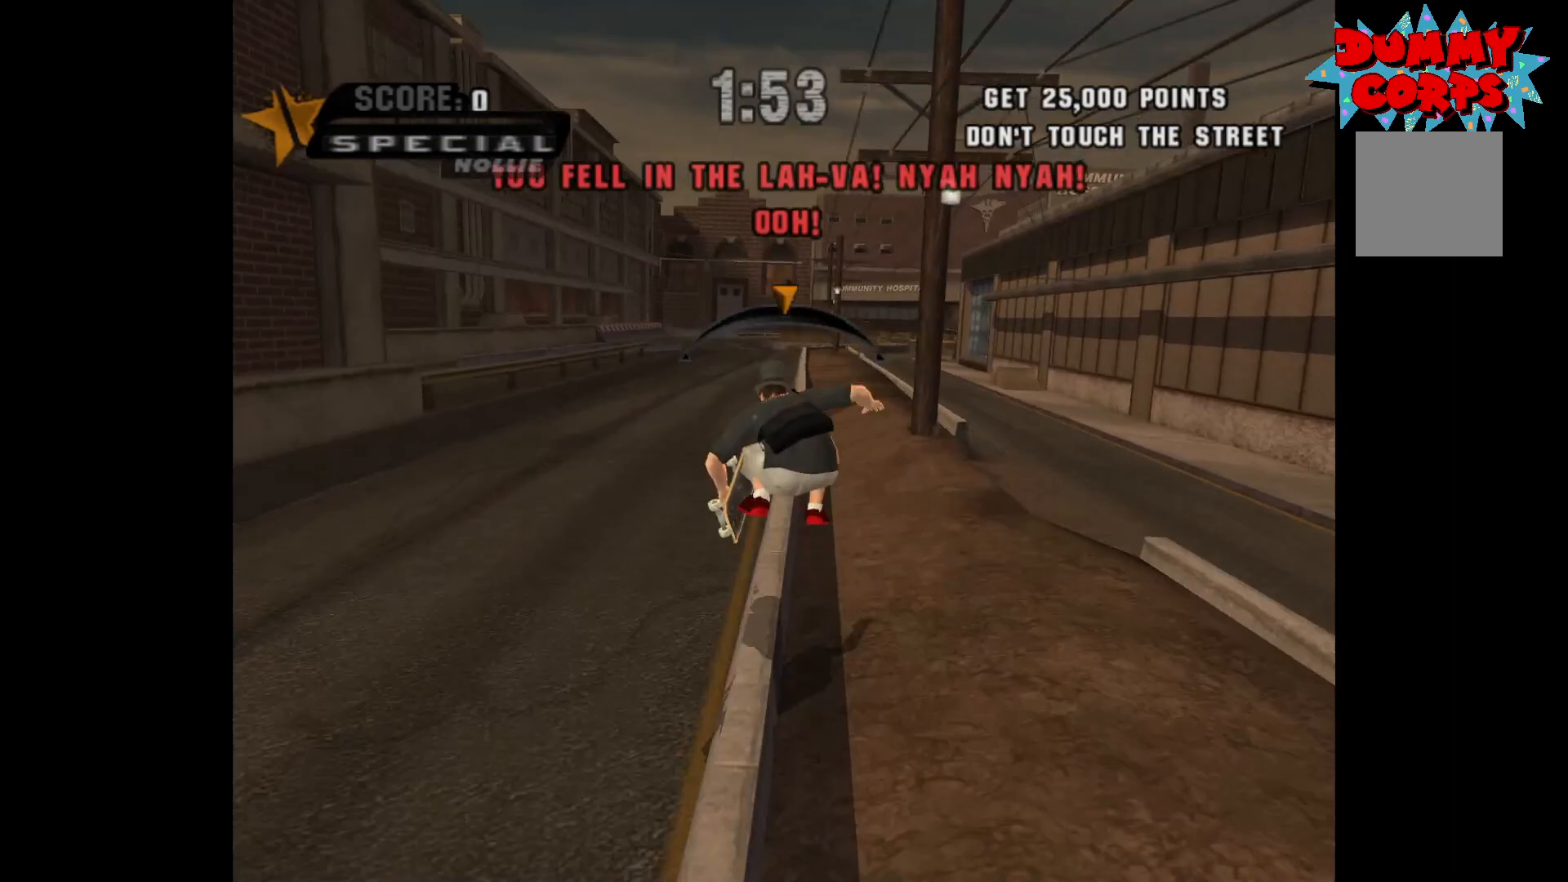
{"buttons": [], "left_stick": "center", "right_stick": "center", "events": [[17, "left_stick", "center"], [50, "Y", "up"], [100, "A", "down"], [167, "left_stick", "down"], [217, "A", "up"], [233, "X", "down"], [350, "X", "up"], [383, "left_stick", "center"]]}
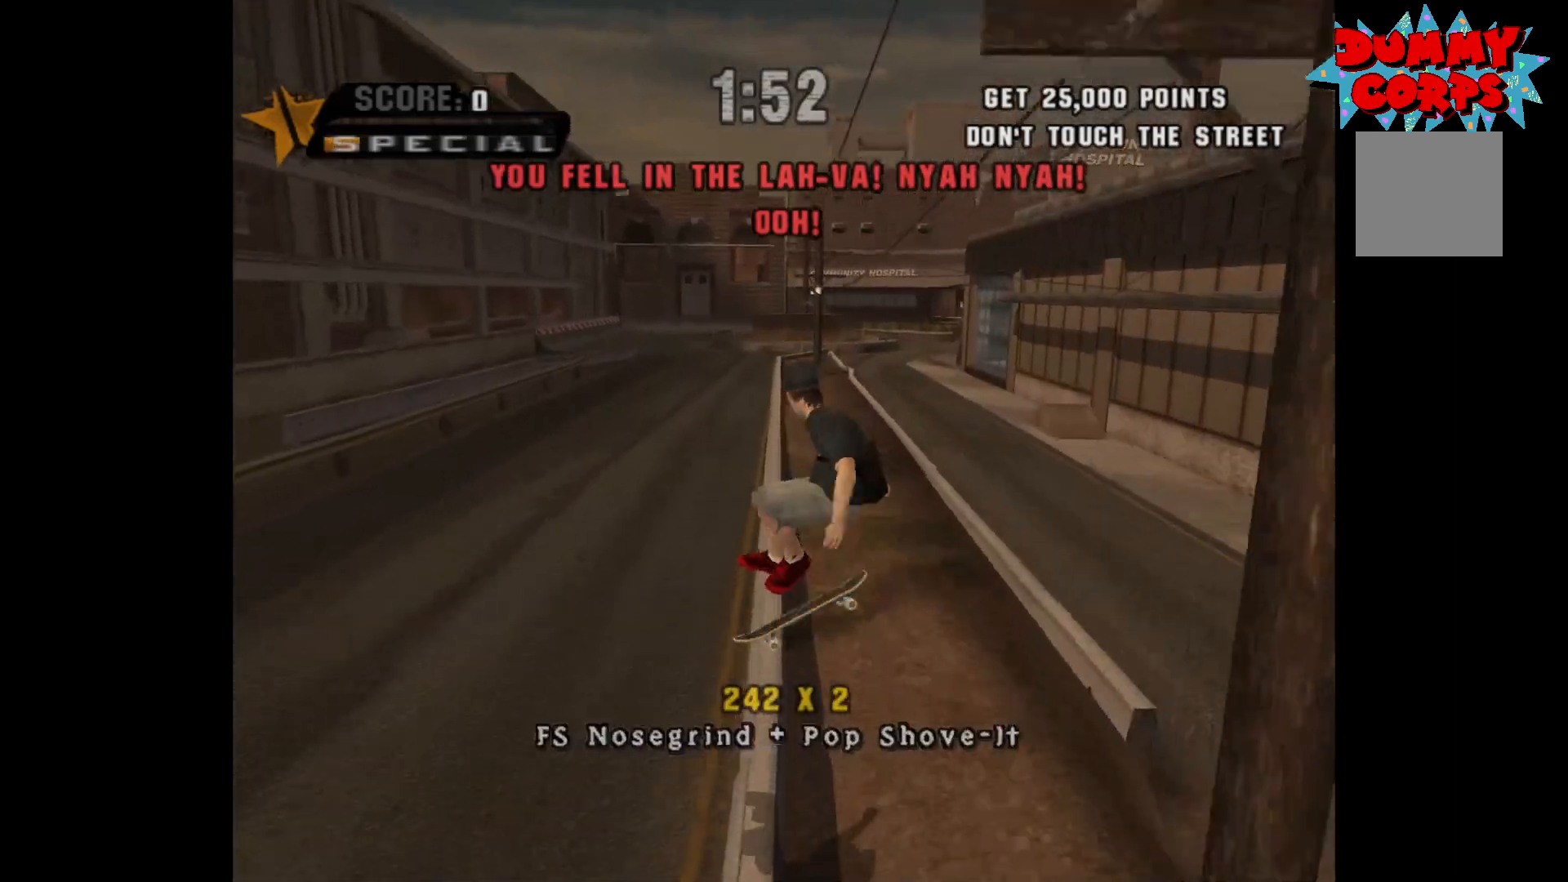
{"buttons": ["A"], "left_stick": "right", "right_stick": "center", "events": [[150, "Y", "down"], [283, "Y", "up"], [350, "A", "down"], [367, "left_stick", "right"]]}
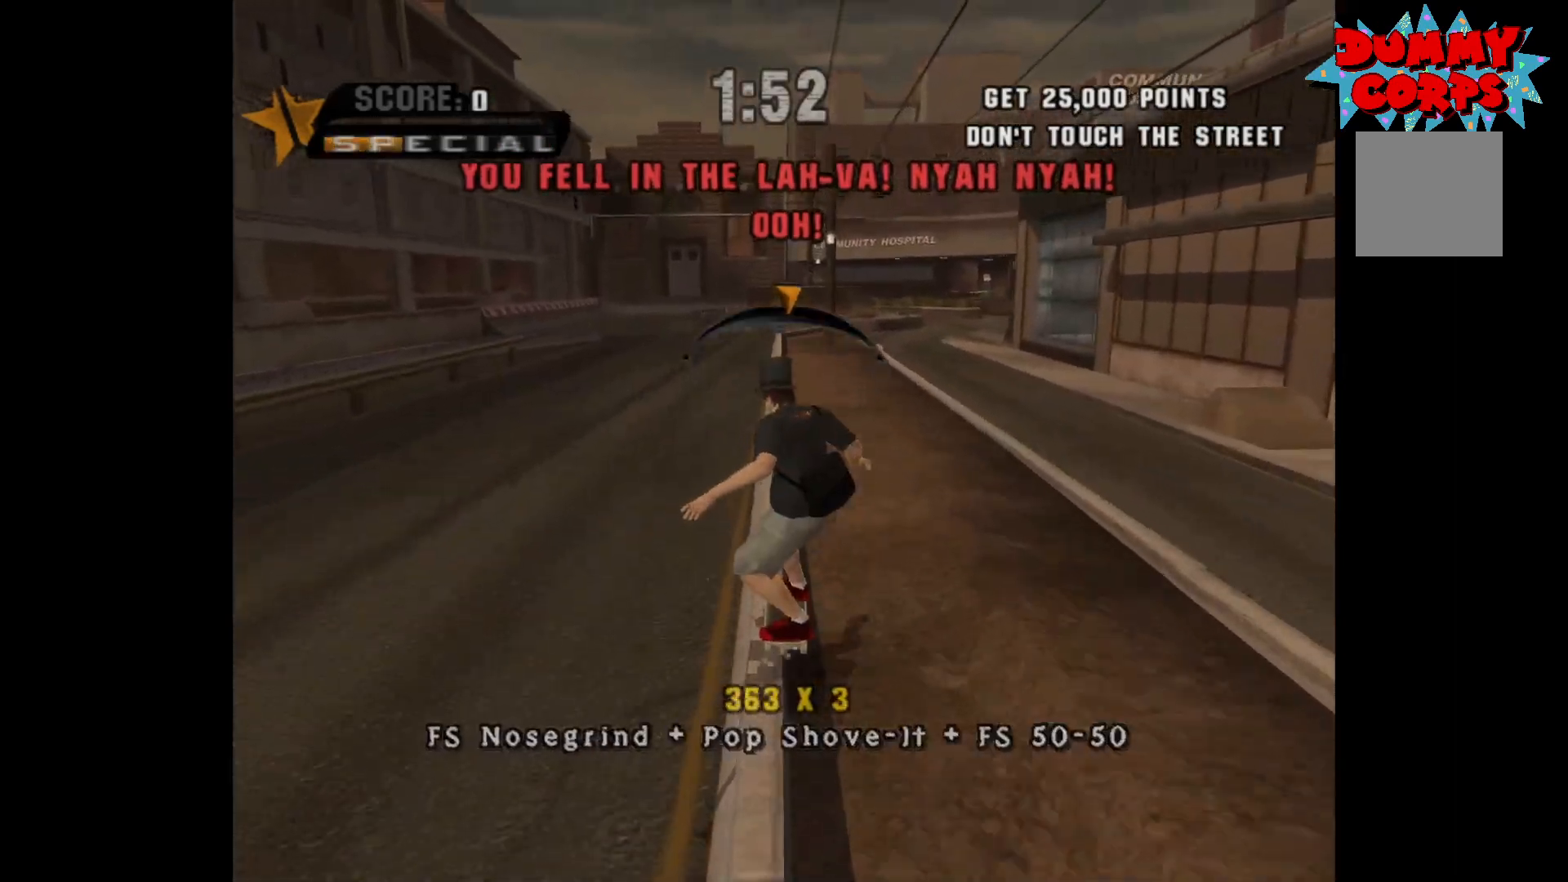
{"buttons": ["Y"], "left_stick": "right", "right_stick": "center", "events": [[17, "A", "up"], [17, "X", "down"], [150, "X", "up"], [300, "R1", "down"], [367, "R1", "up"], [483, "Y", "down"]]}
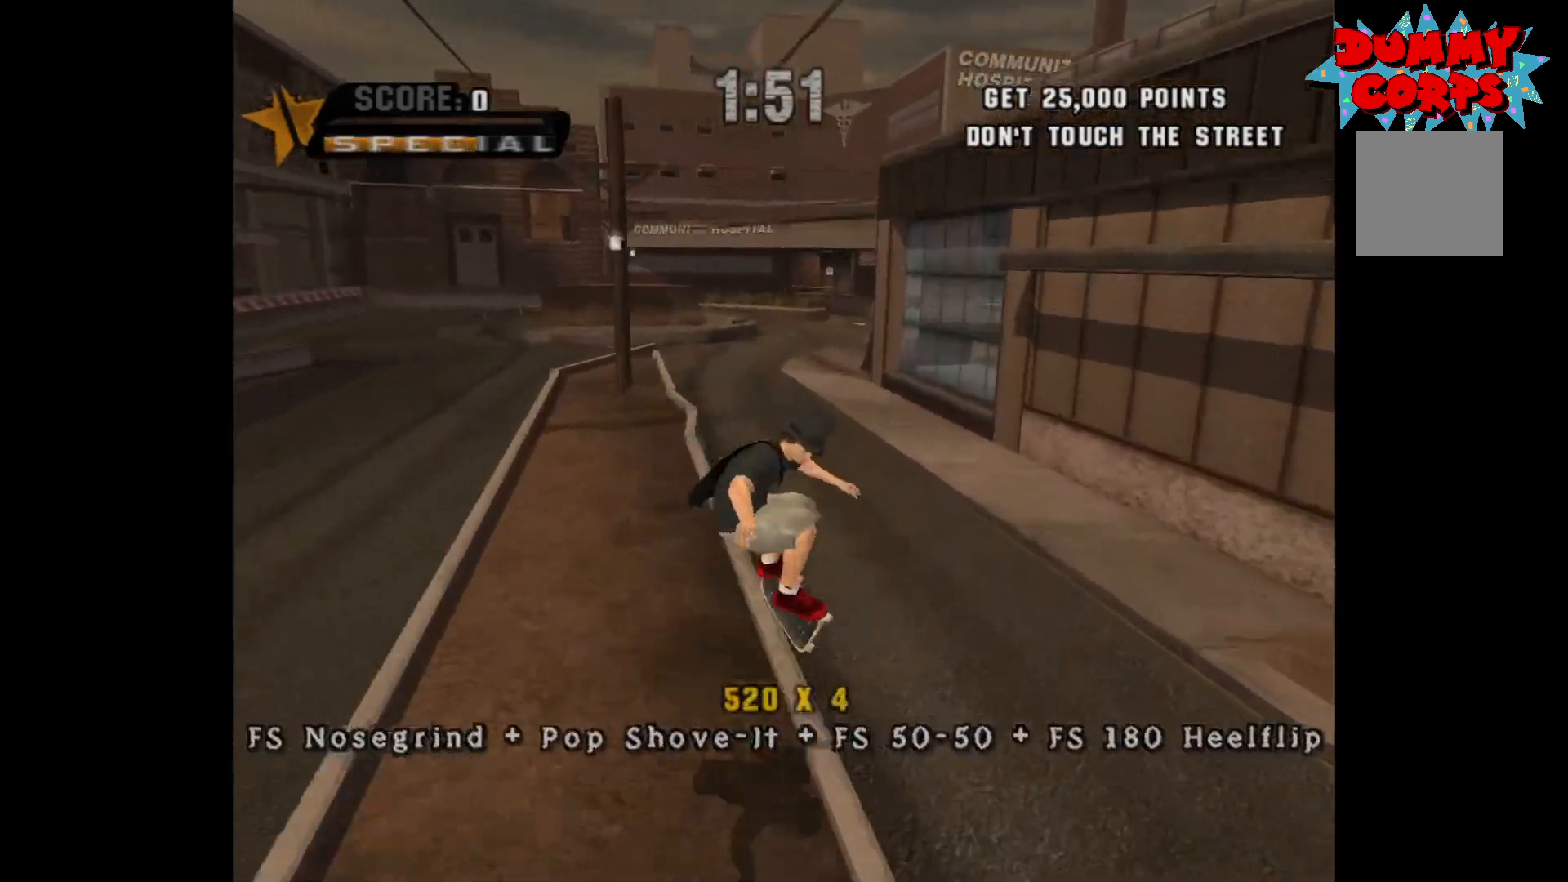
{"buttons": ["X"], "left_stick": "down", "right_stick": "center", "events": [[67, "left_stick", "center"], [283, "Y", "up"], [383, "A", "down"], [467, "A", "up"], [467, "left_stick", "down"], [483, "X", "down"]]}
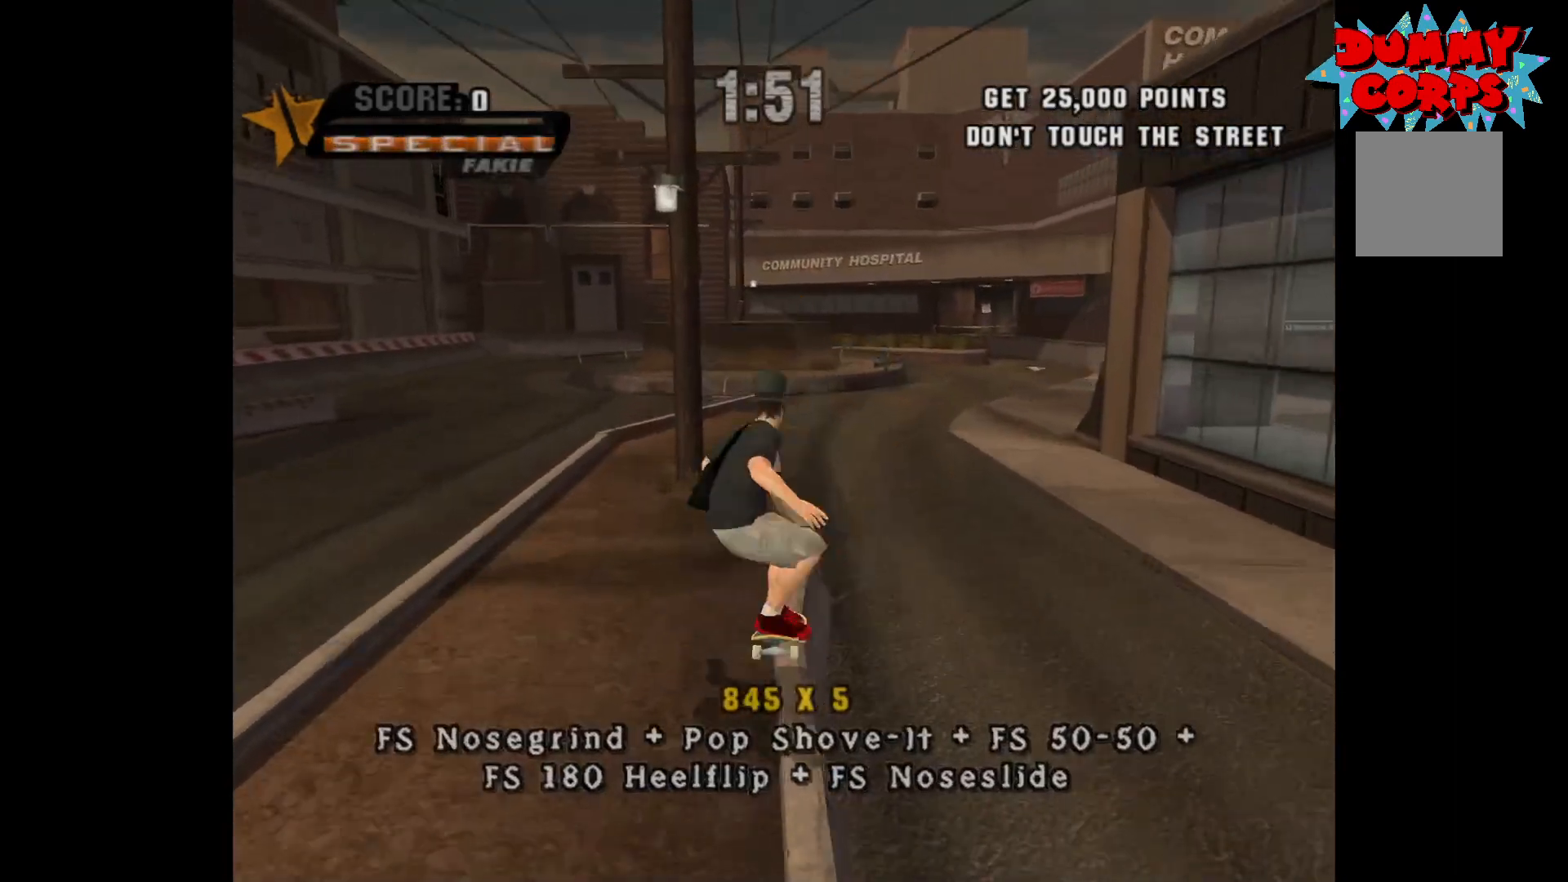
{"buttons": ["Y"], "left_stick": "center", "right_stick": "center", "events": [[117, "X", "up"], [117, "left_stick", "center"], [317, "Y", "down"]]}
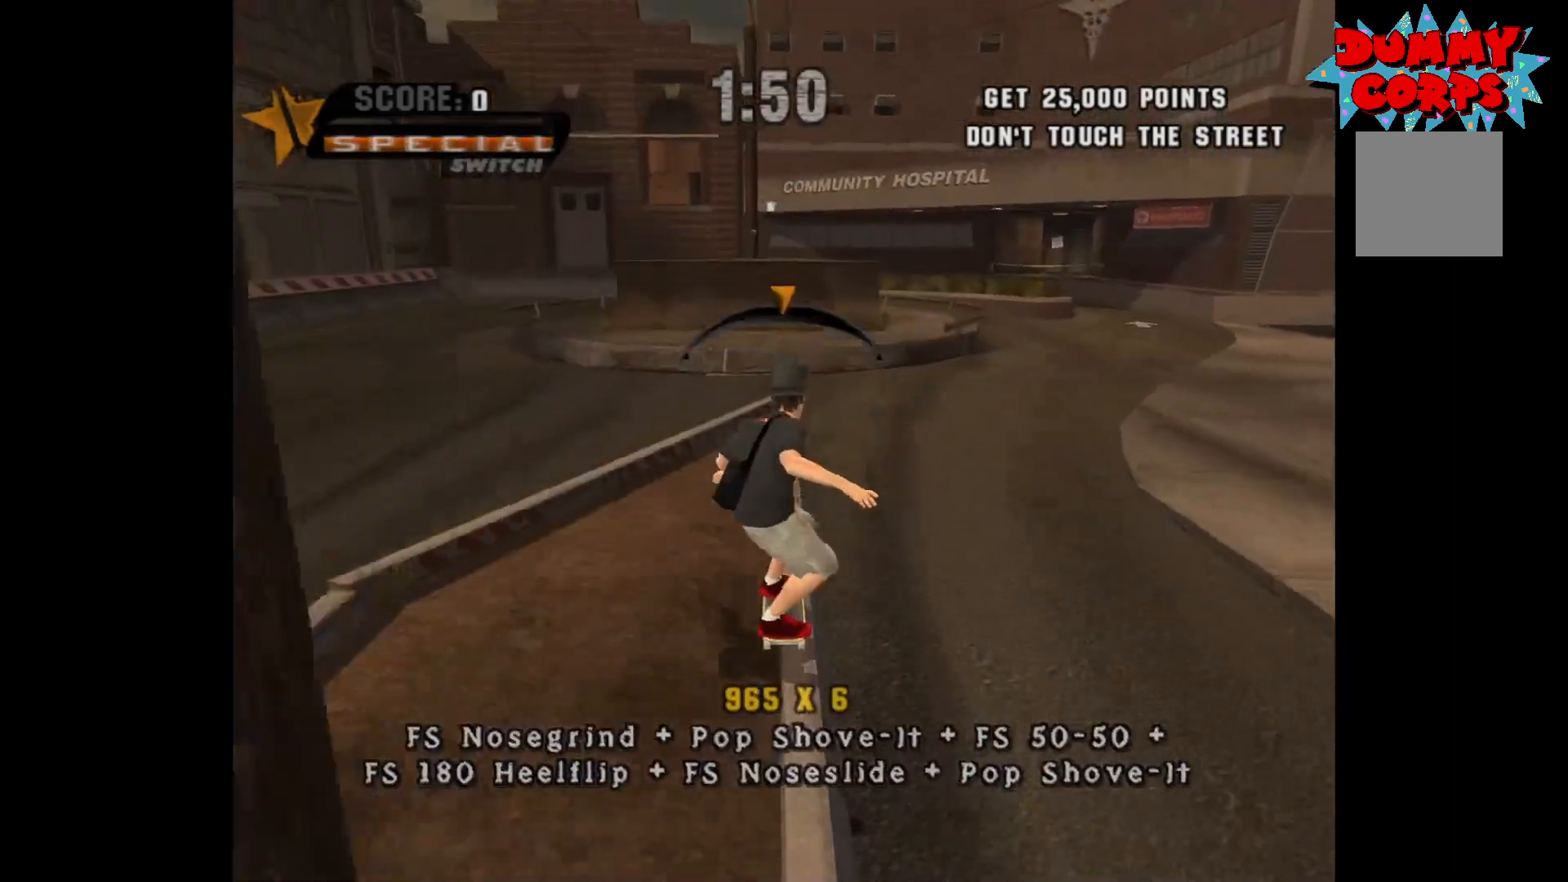
{"buttons": [], "left_stick": "center", "right_stick": "center", "events": [[33, "A", "down"], [33, "Y", "up"], [167, "A", "up"], [167, "left_stick", "down"], [183, "X", "down"], [267, "X", "up"], [300, "left_stick", "center"]]}
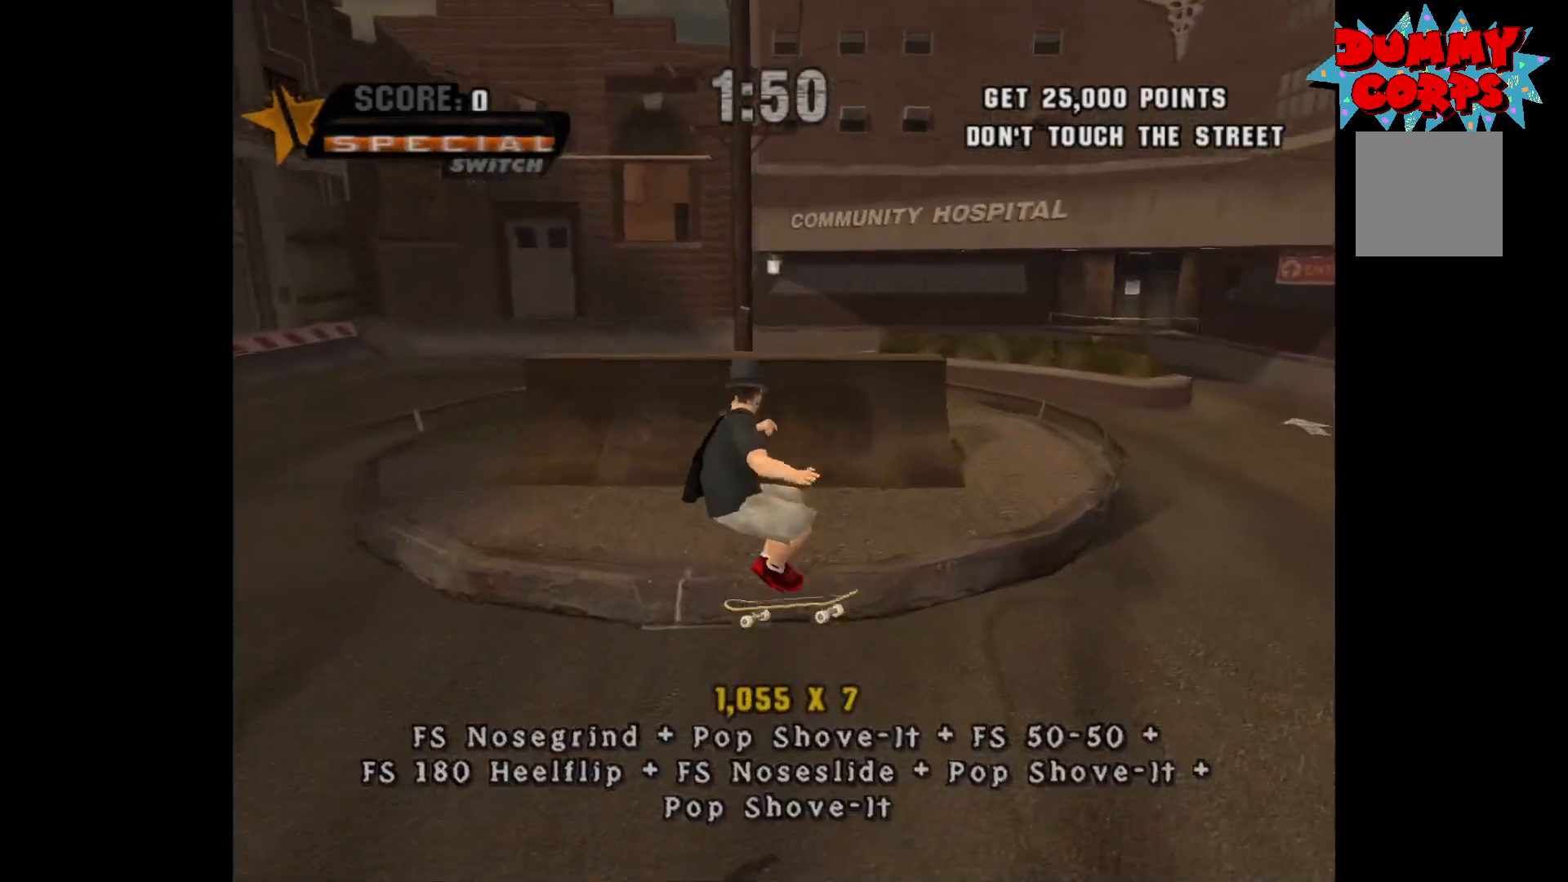
{"buttons": ["A"], "left_stick": "center", "right_stick": "center", "events": [[50, "left_stick", "down"], [167, "left_stick", "up"], [300, "left_stick", "center"], [333, "A", "down"]]}
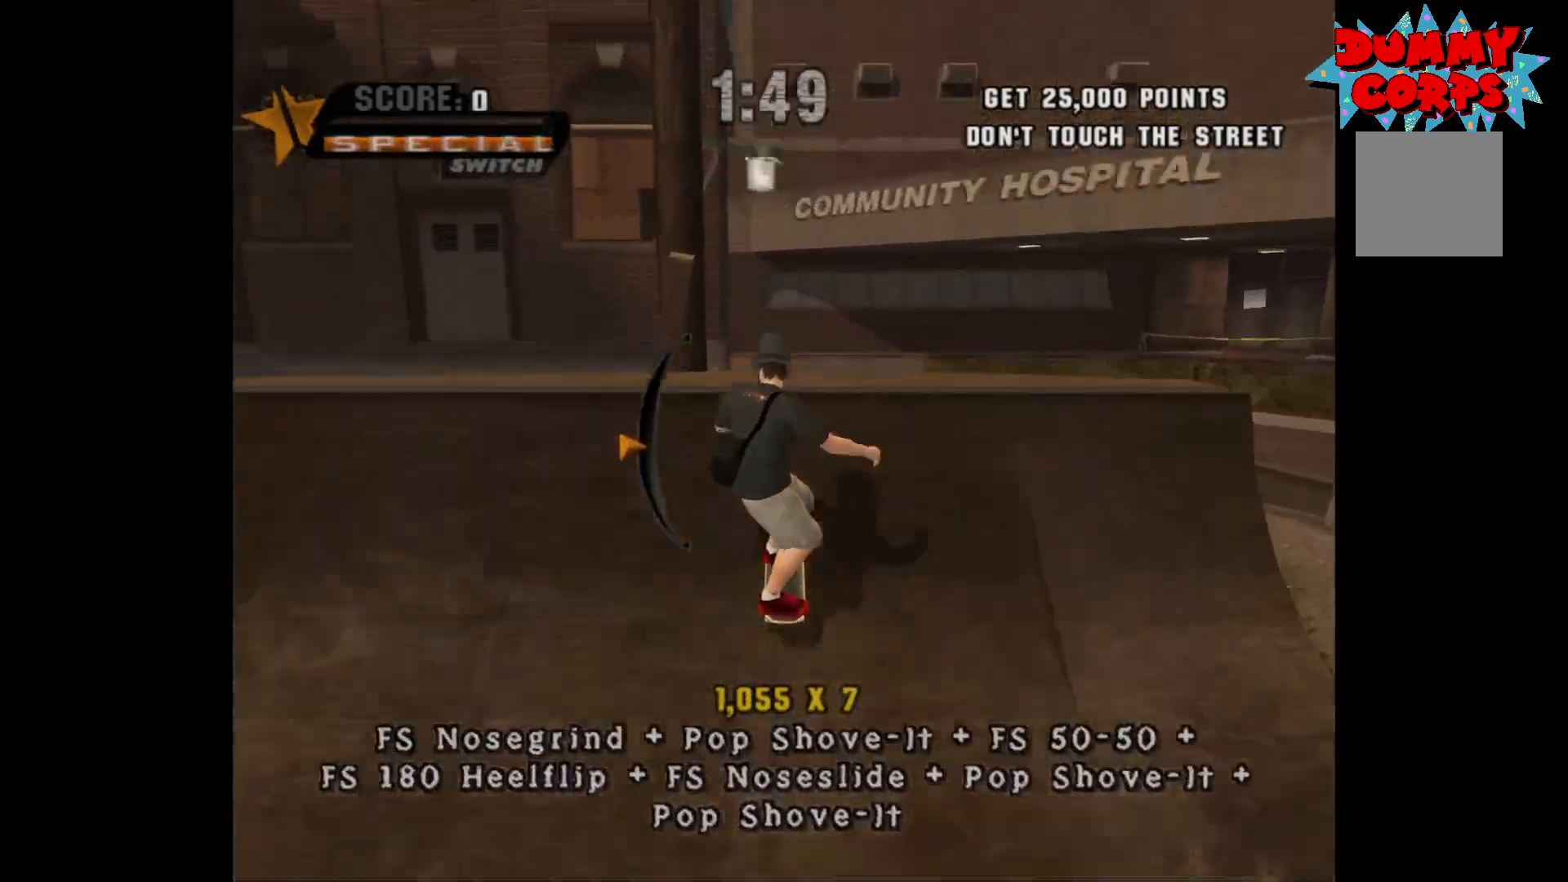
{"buttons": [], "left_stick": "center", "right_stick": "center", "events": [[50, "A", "up"], [50, "left_stick", "right"], [183, "left_stick", "down"], [217, "B", "down"], [300, "B", "up"], [317, "left_stick", "center"], [417, "R2", "down"], [500, "R2", "up"]]}
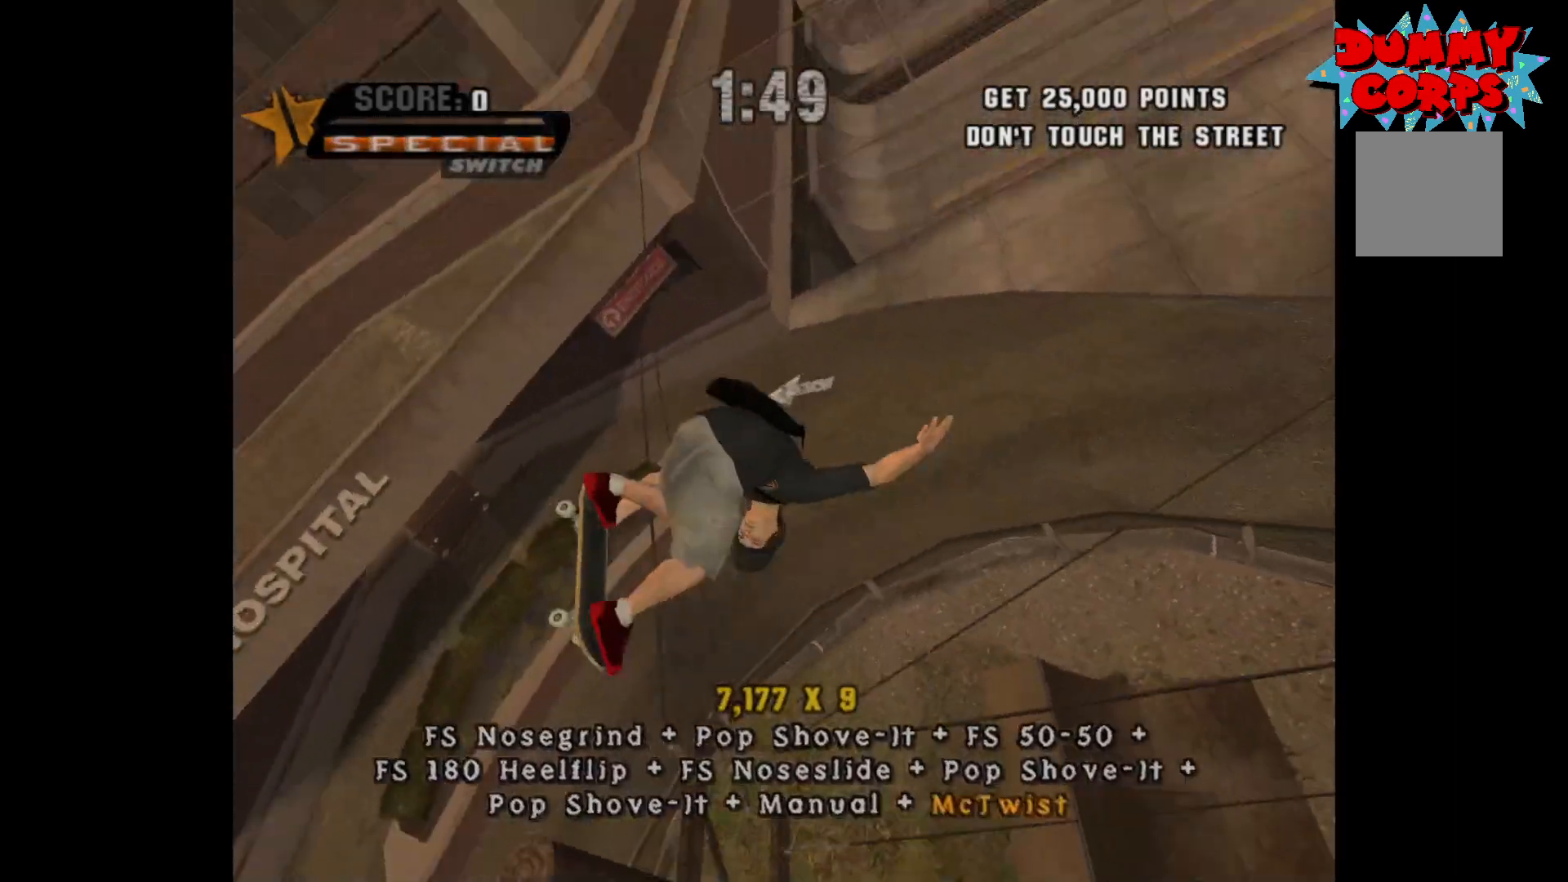
{"buttons": [], "left_stick": "down-right", "right_stick": "center", "events": [[167, "left_stick", "down"], [267, "R1", "down"], [317, "left_stick", "down-right"], [383, "R1", "up"]]}
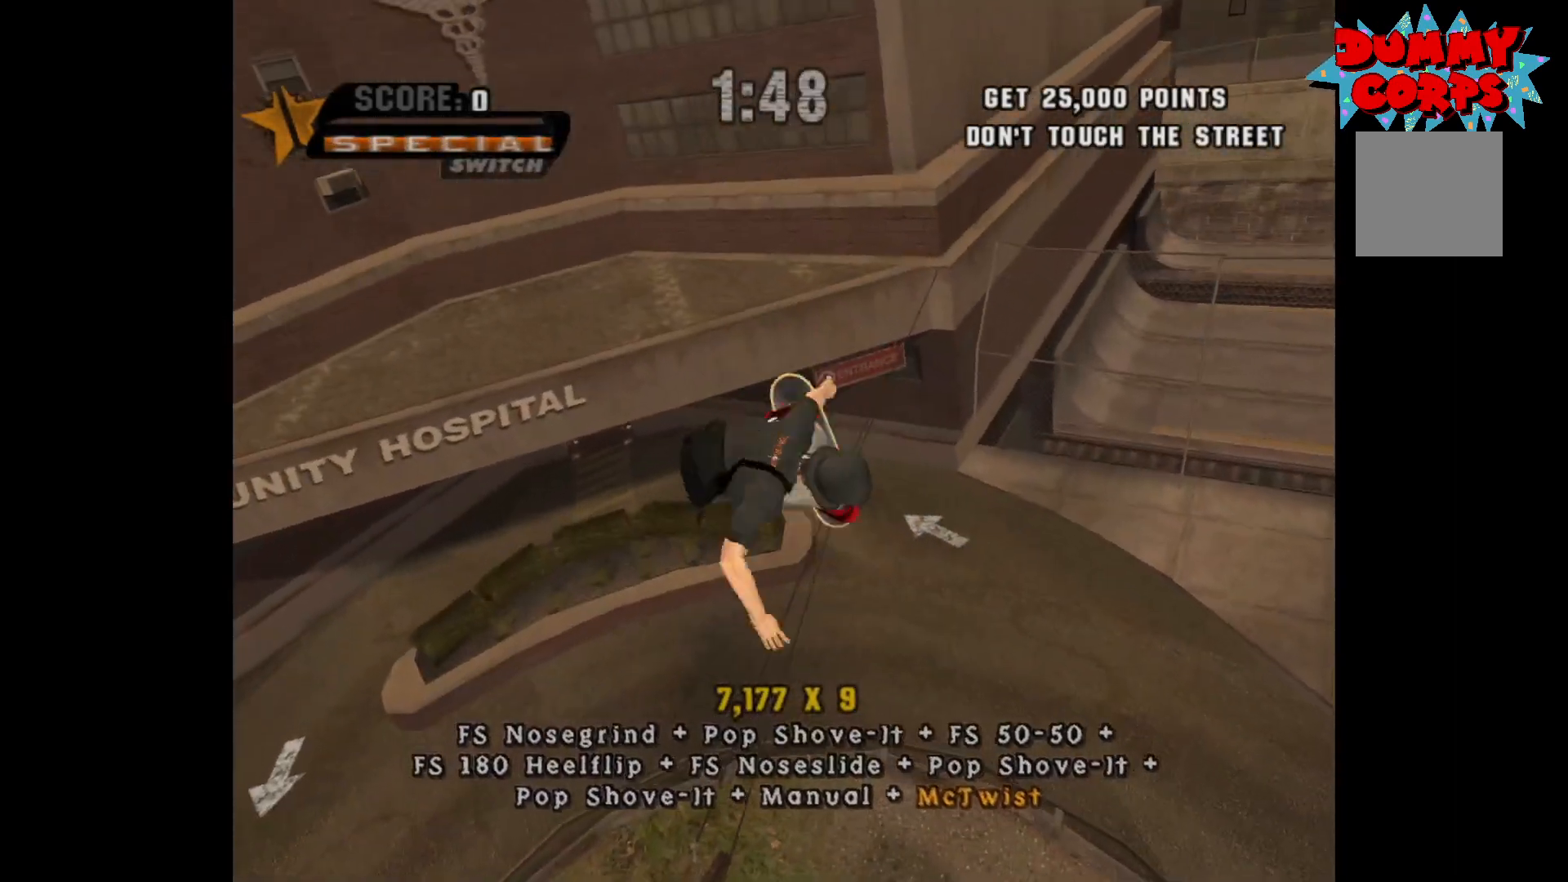
{"buttons": ["Y"], "left_stick": "center", "right_stick": "center", "events": [[67, "left_stick", "center"], [167, "left_stick", "up-left"], [250, "Y", "down"], [283, "left_stick", "center"]]}
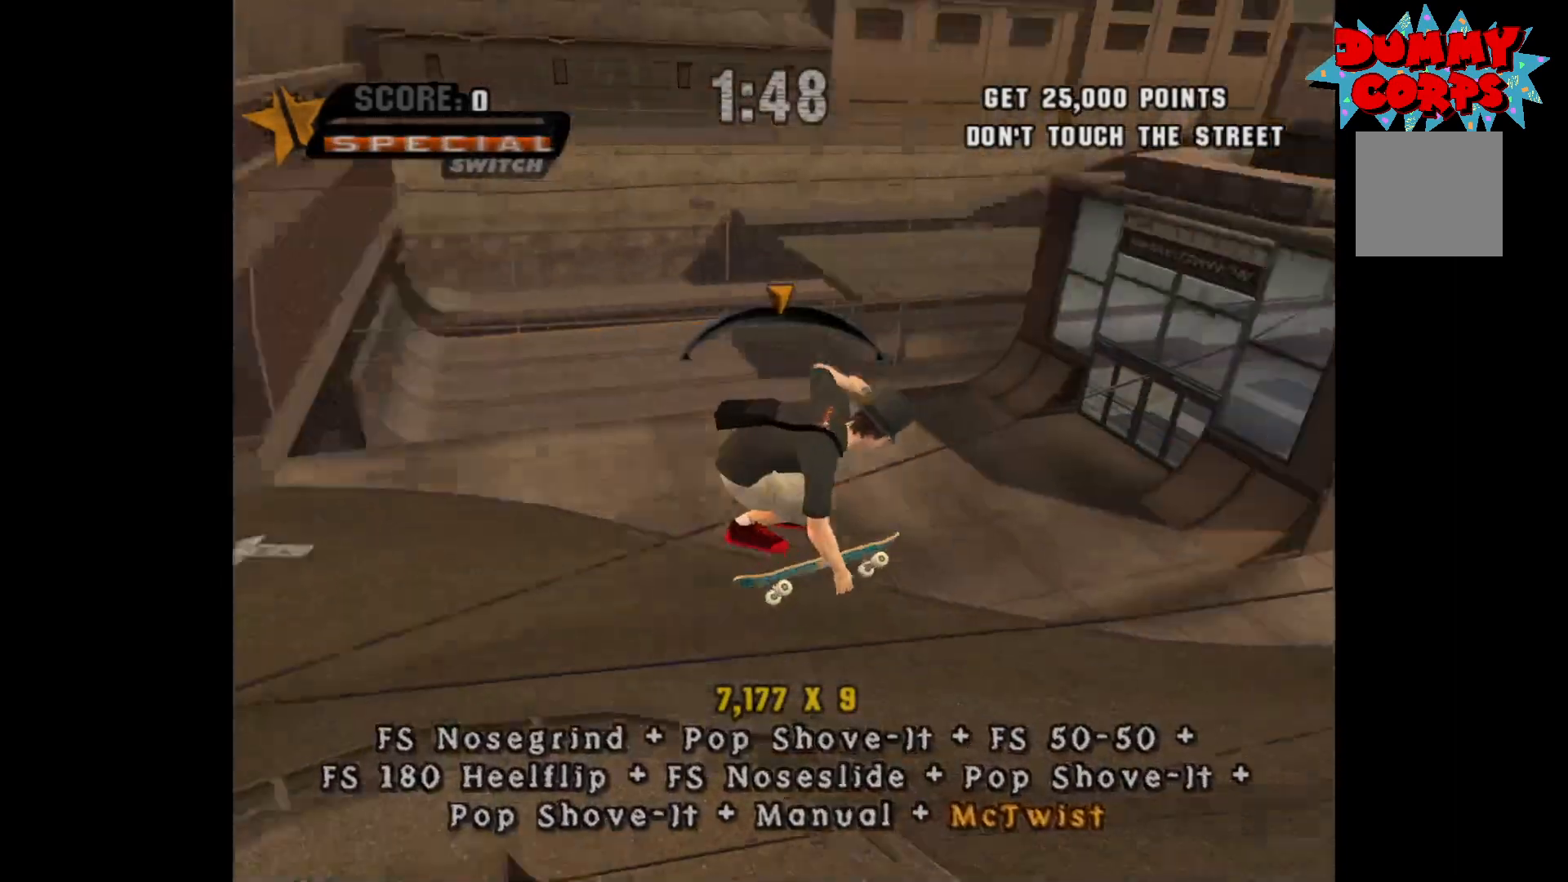
{"buttons": ["A"], "left_stick": "left", "right_stick": "center", "events": [[50, "Y", "up"], [133, "A", "down"], [400, "left_stick", "right"], [467, "left_stick", "left"]]}